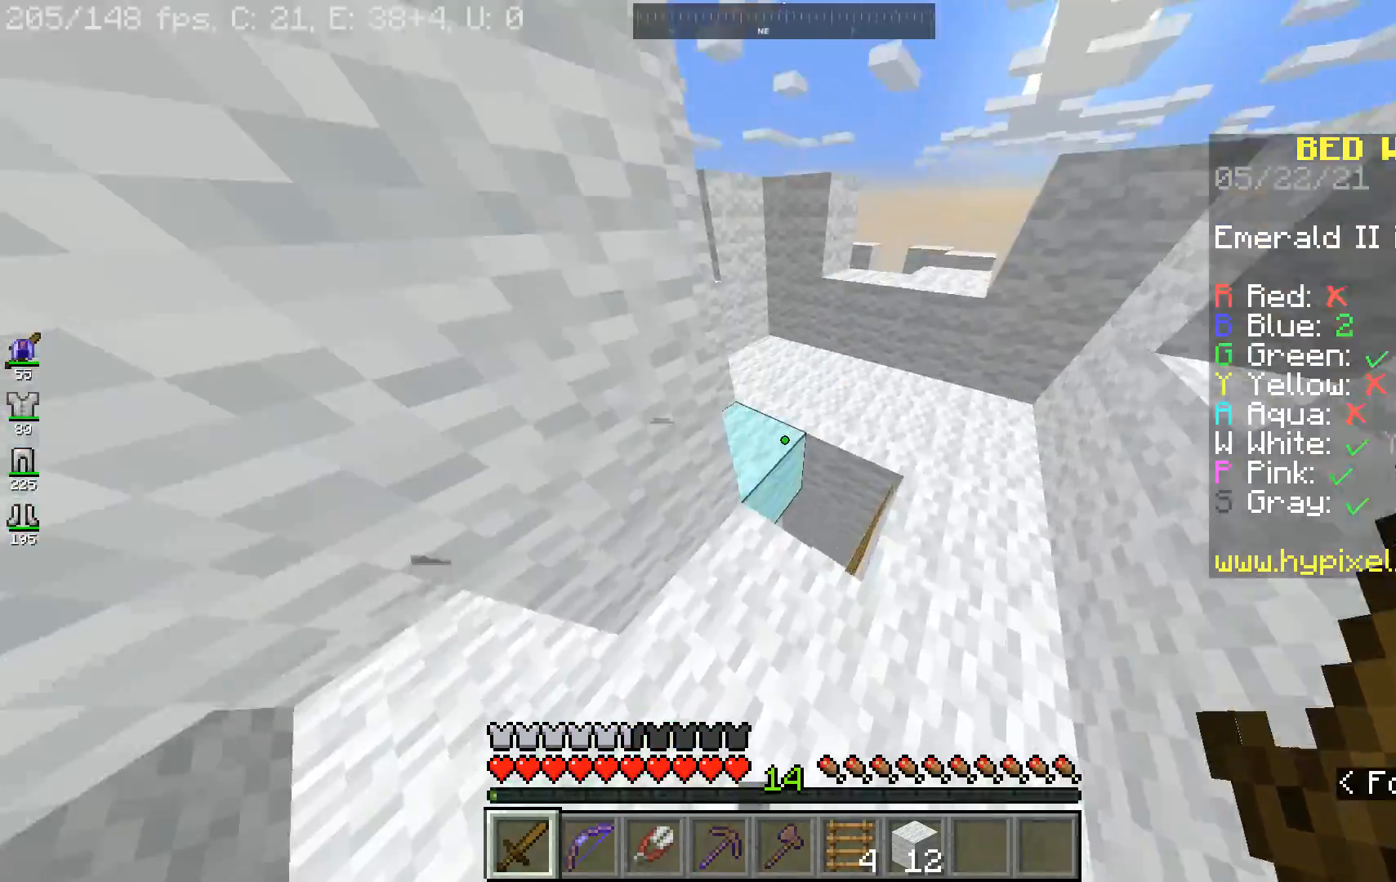
Gameplay with keyboard and mouse; each line is a JSON object with the keys and mouse buttons held at the frame after it. "events" lists presses ("down") and releases ("up") of "a", "d", "s", "space", "w", "mouse_left" and "mouse_right" between this image and that frame as [ms after this image, input, new state], when the widget could be followed in between. "mouse_left", "mouse_right" = the "left", "right" buttons of the "mouse" list. No other keys are recorded. Fast repeated clicks can show as one long hold. Mouse movement is not recorded.
{"keys": [], "mouse": [], "events": [[233, "w", "up"]]}
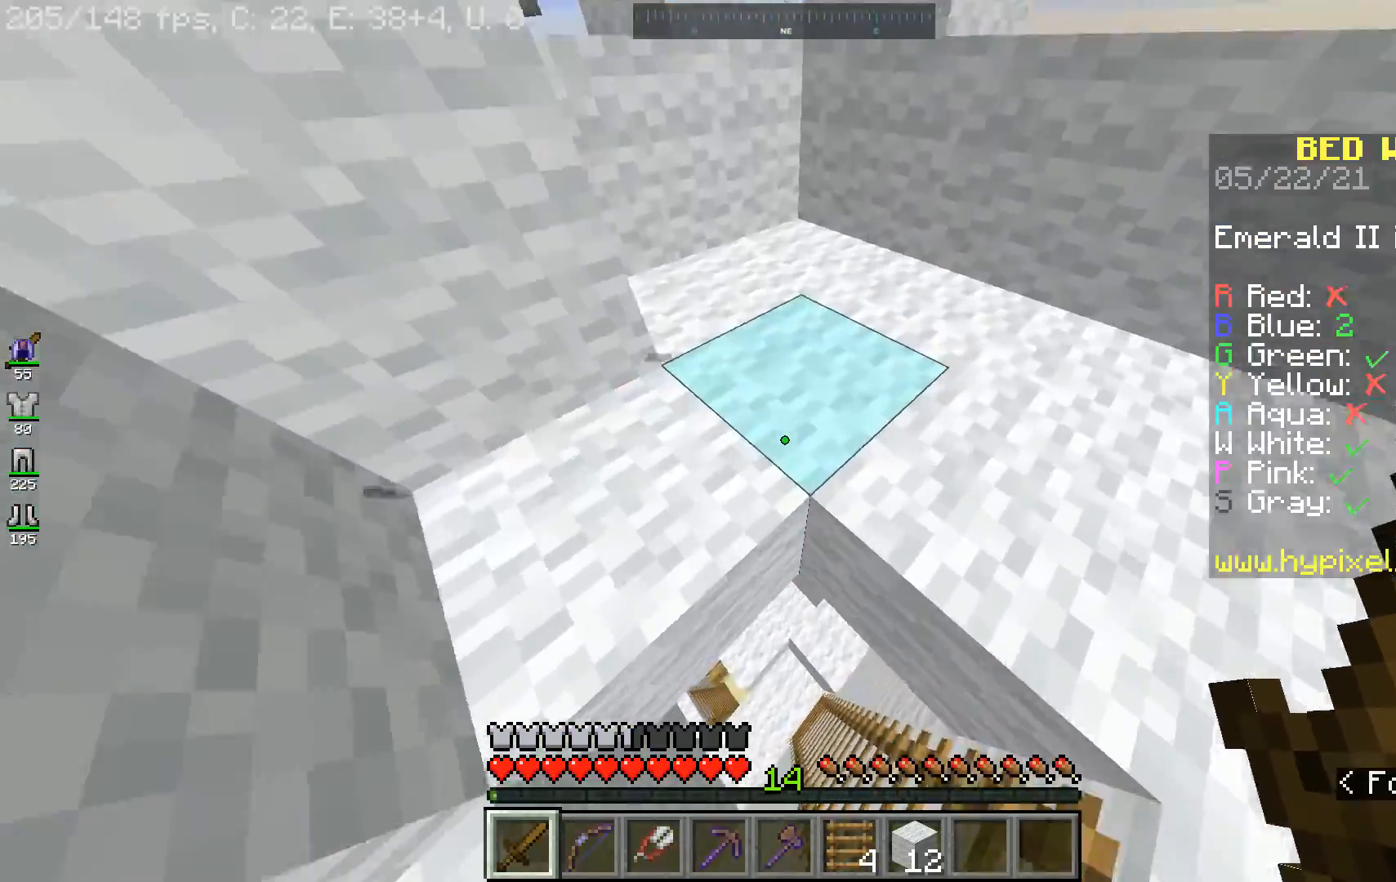
{"keys": [], "mouse": [], "events": []}
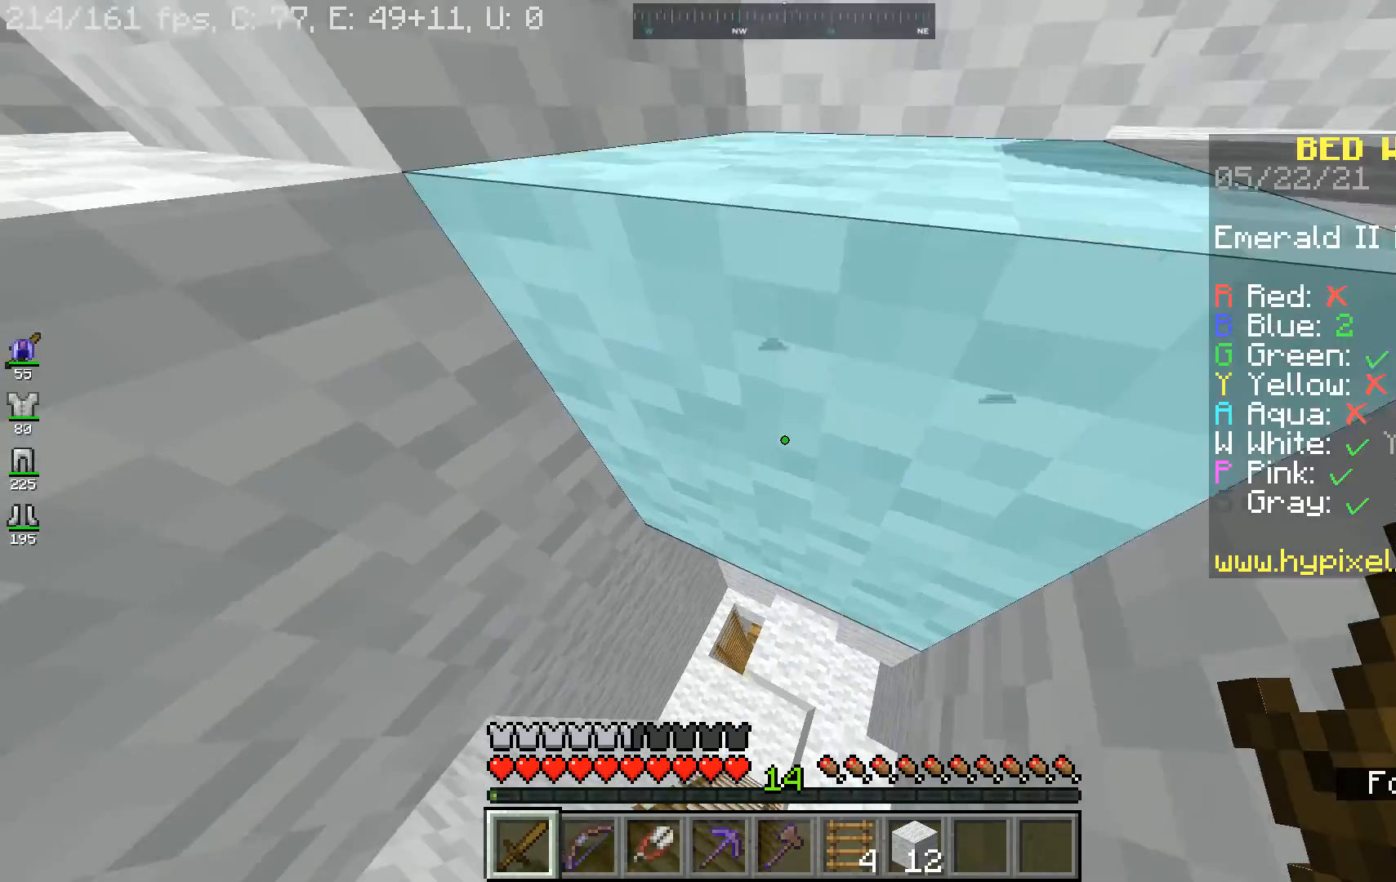
{"keys": ["a"], "mouse": [], "events": [[33, "a", "down"], [167, "a", "up"], [433, "a", "down"]]}
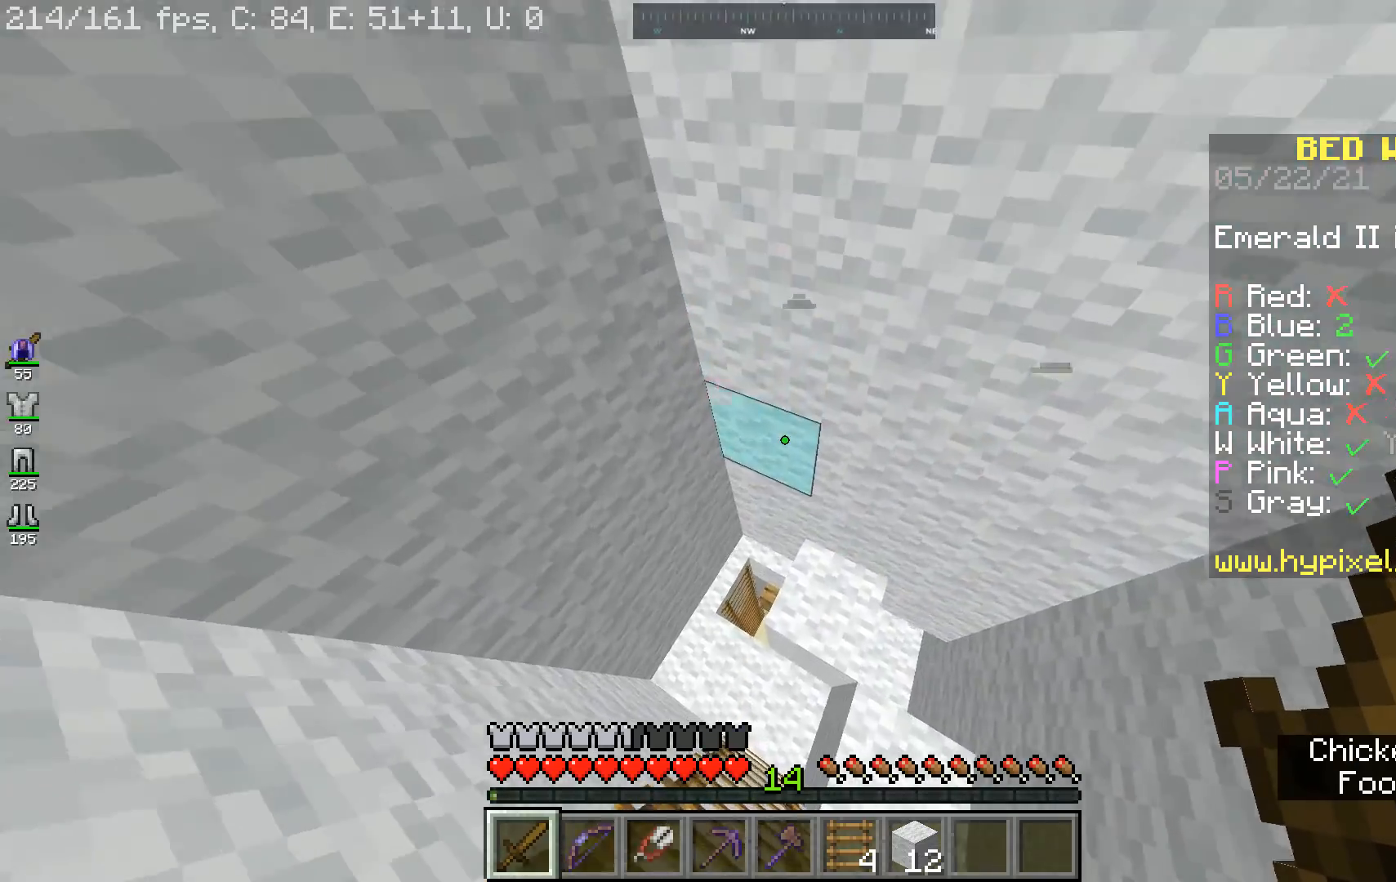
{"keys": ["d", "w"], "mouse": [], "events": [[67, "w", "down"], [433, "a", "up"], [467, "d", "down"]]}
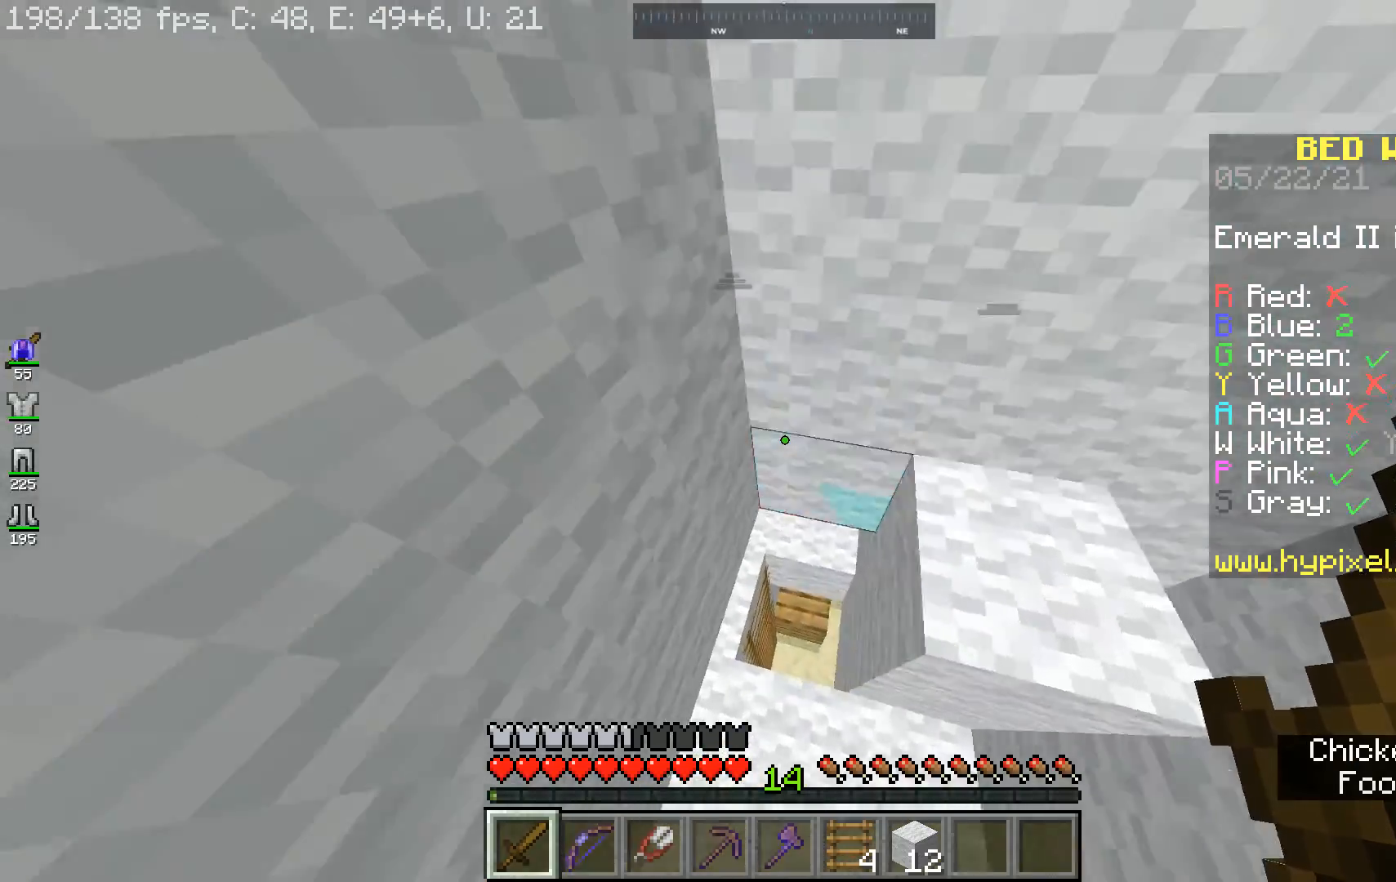
{"keys": ["w"], "mouse": [], "events": [[167, "w", "up"], [300, "d", "up"], [400, "w", "down"]]}
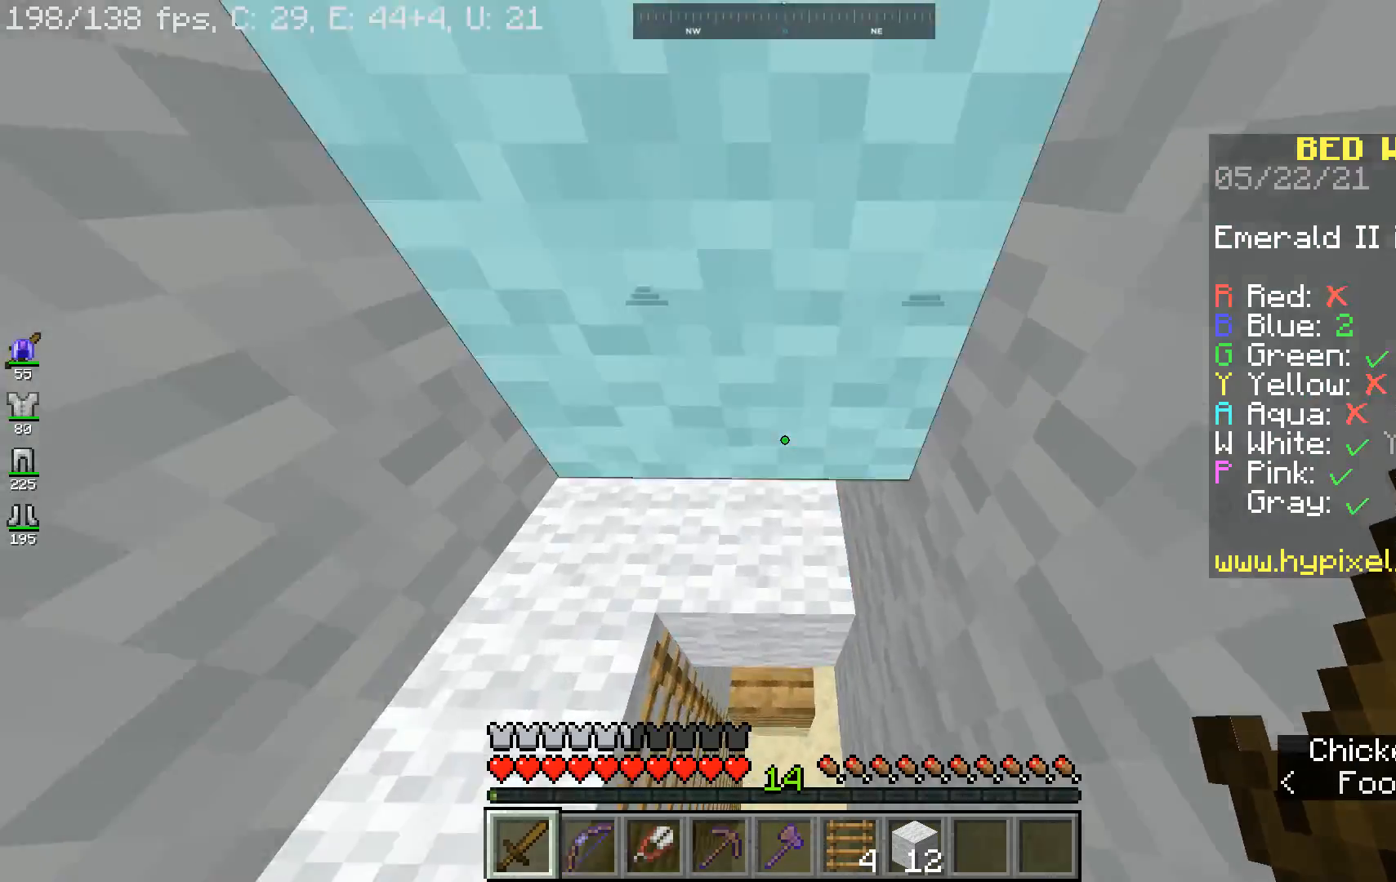
{"keys": [], "mouse": [], "events": [[100, "w", "up"]]}
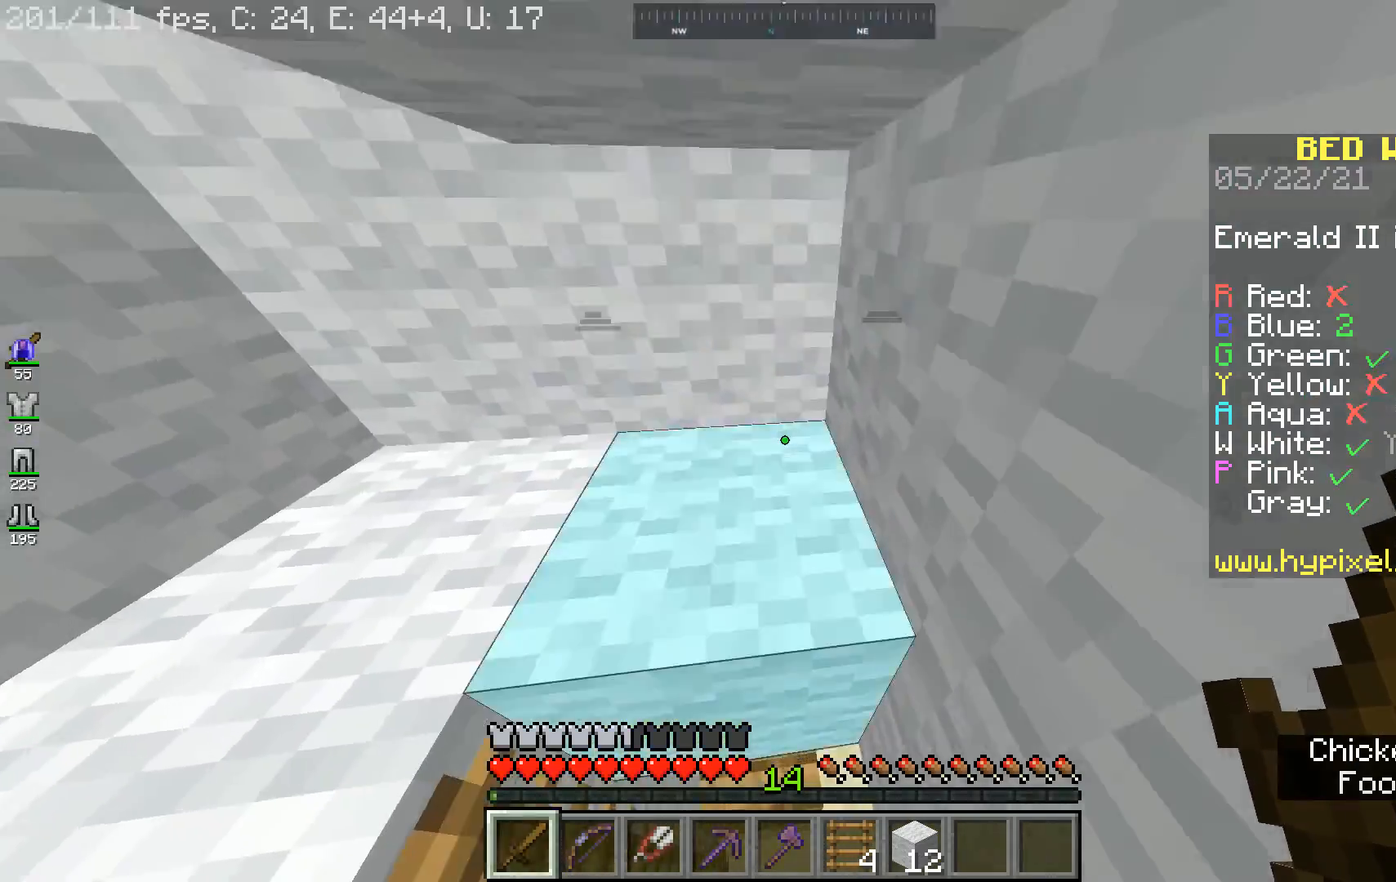
{"keys": [], "mouse": [], "events": []}
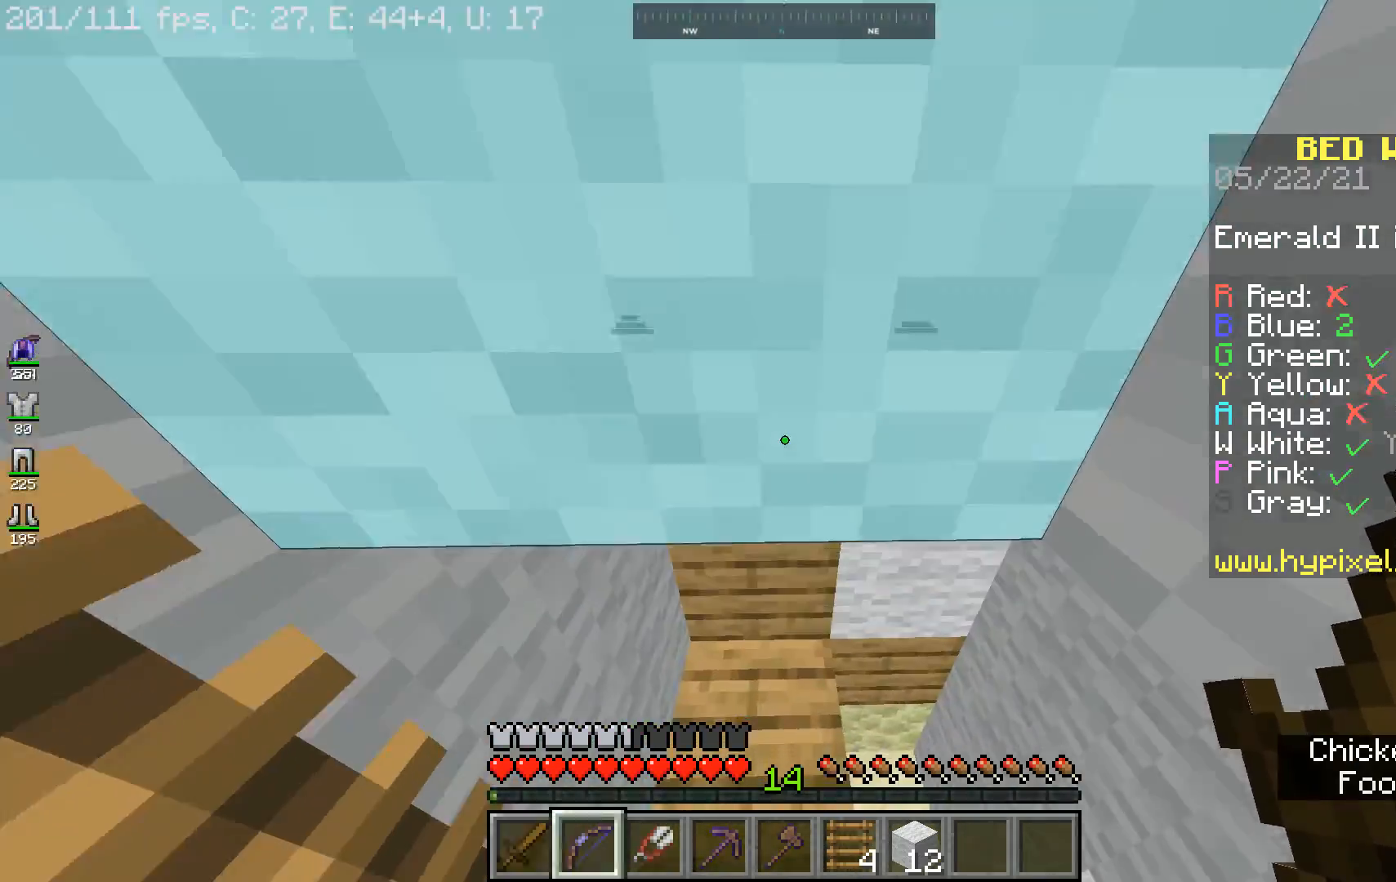
{"keys": ["d"], "mouse": [], "events": [[100, "d", "down"]]}
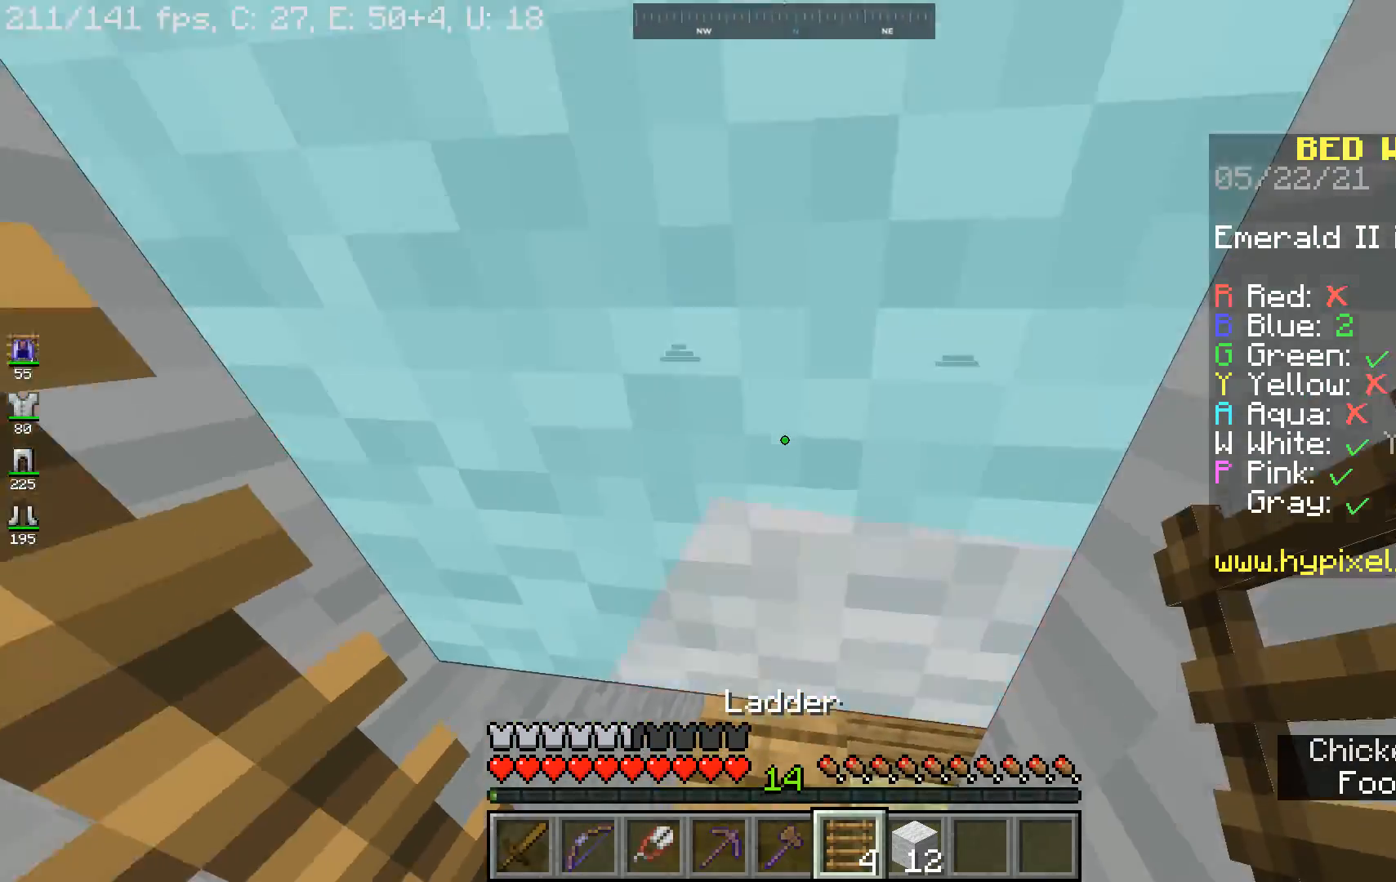
{"keys": [], "mouse": [], "events": [[67, "d", "up"]]}
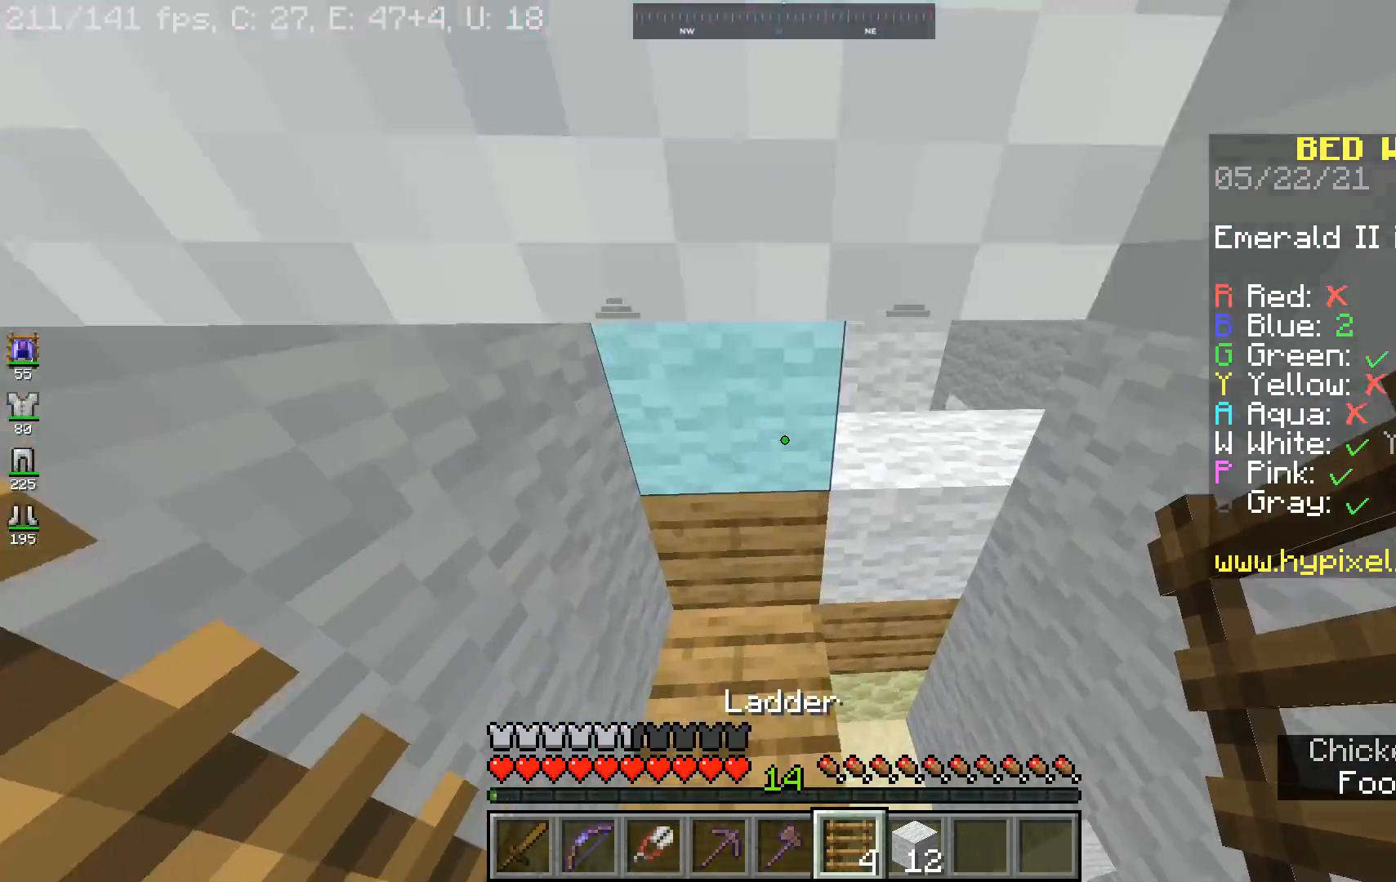
{"keys": ["d"], "mouse": [], "events": [[233, "d", "down"]]}
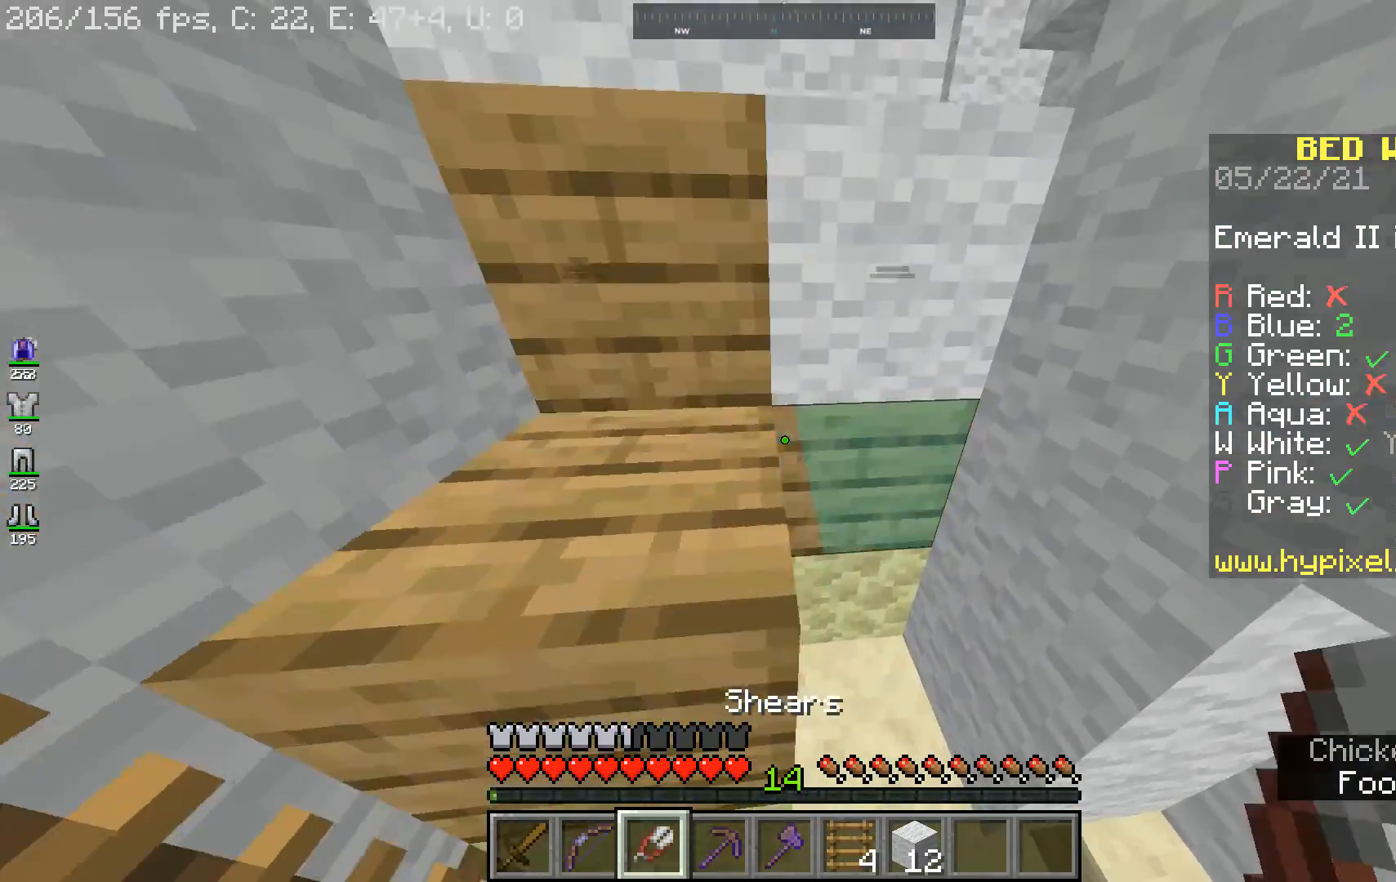
{"keys": ["d"], "mouse": [], "events": [[100, "w", "down"], [333, "w", "up"], [367, "d", "up"], [433, "d", "down"]]}
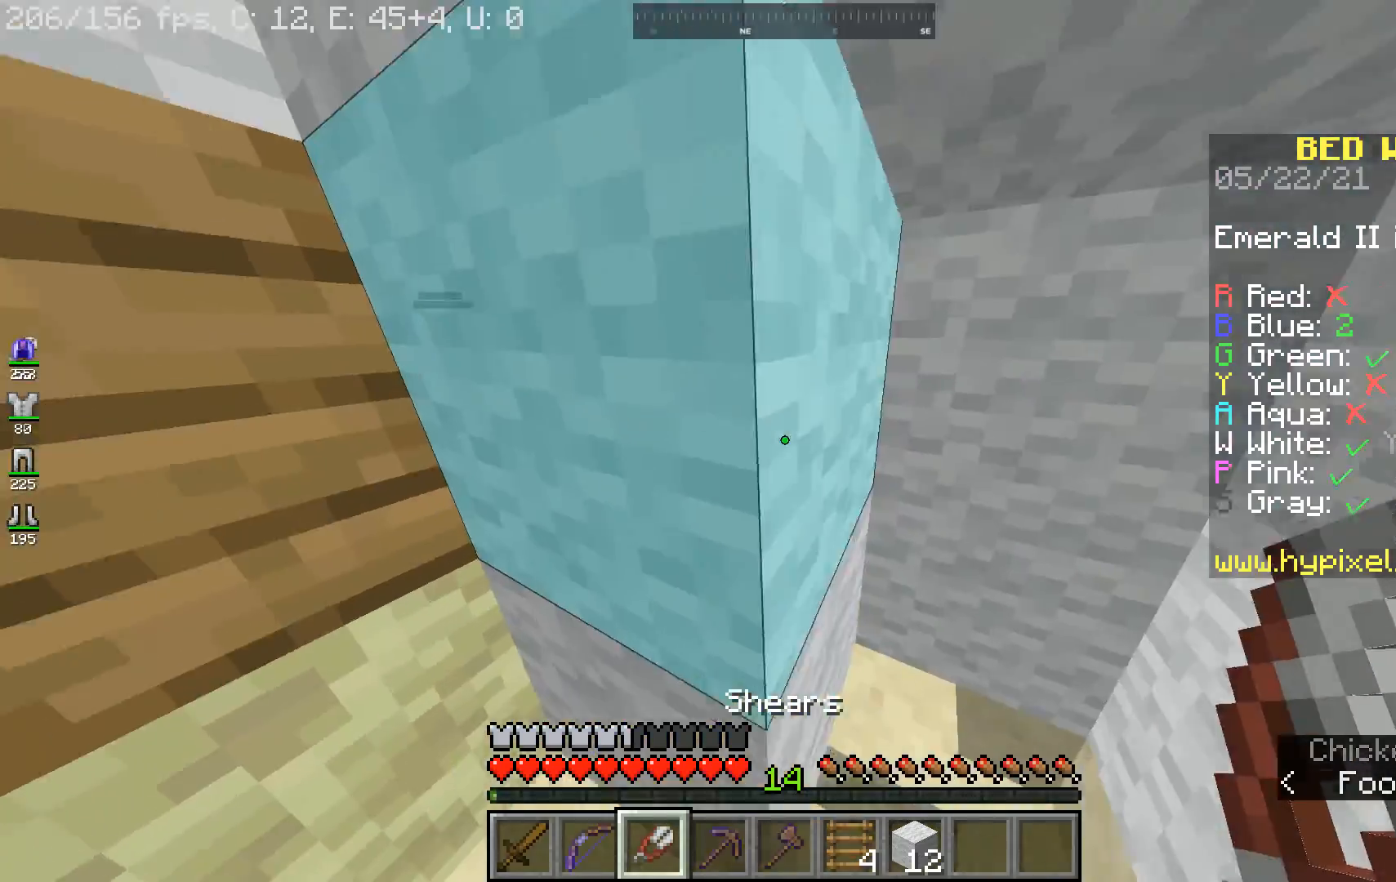
{"keys": ["w"], "mouse": ["left"], "events": [[167, "d", "up"], [167, "mouse_left", "down"], [433, "w", "down"]]}
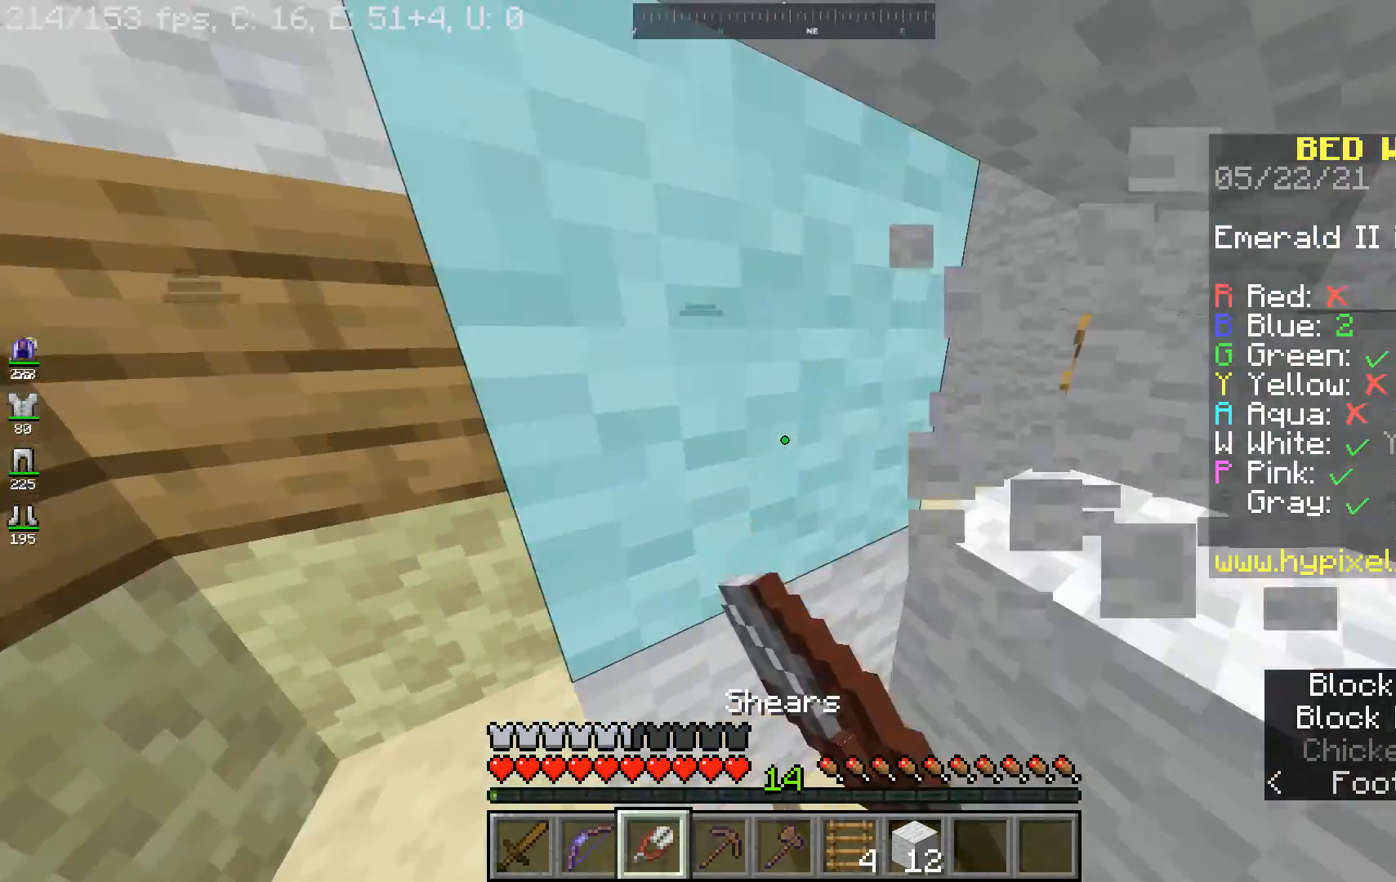
{"keys": [], "mouse": ["left"], "events": [[33, "d", "down"], [133, "w", "up"], [167, "d", "up"]]}
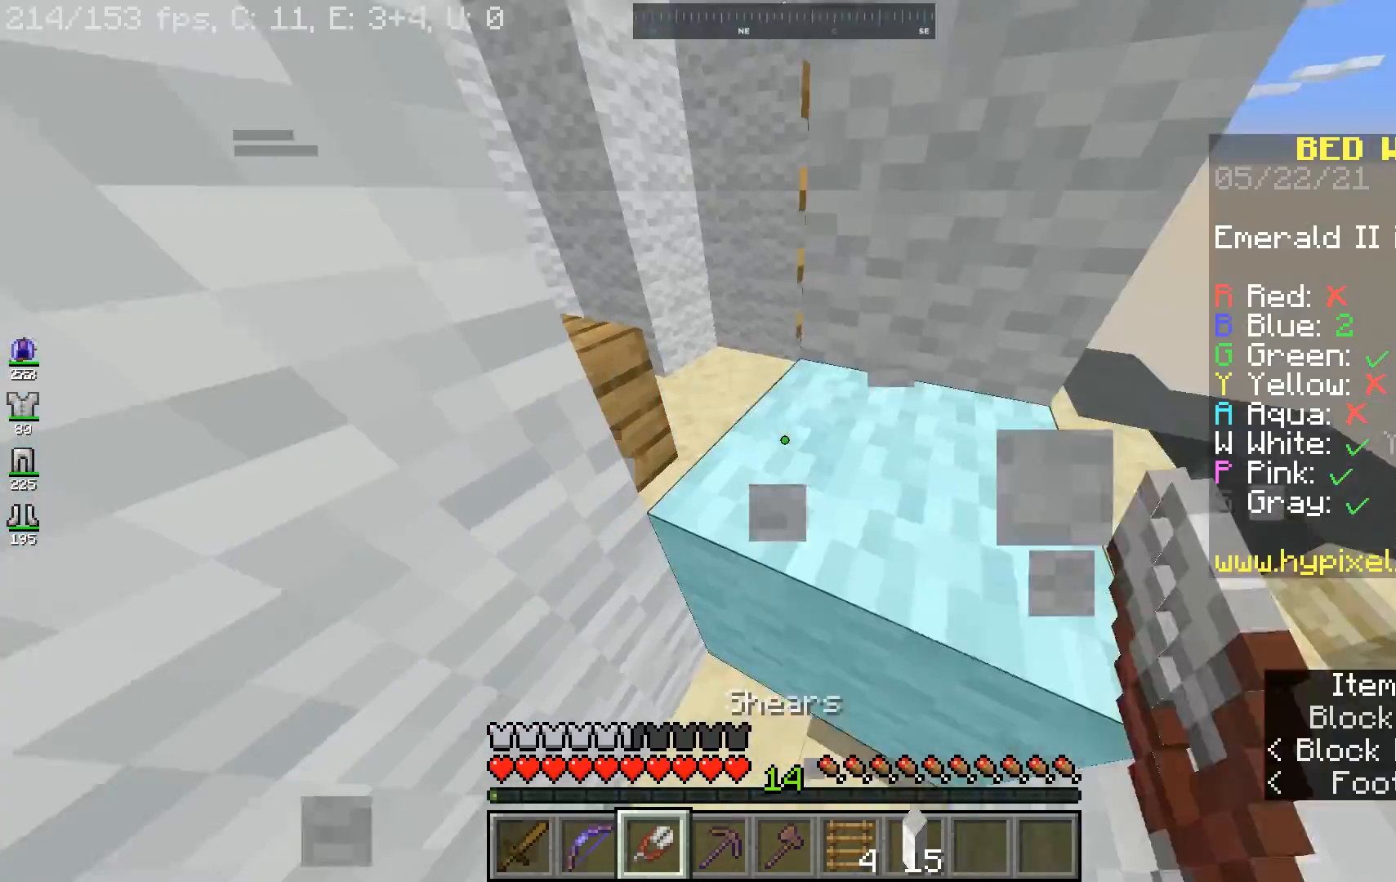
{"keys": ["w"], "mouse": ["left"], "events": [[500, "w", "down"]]}
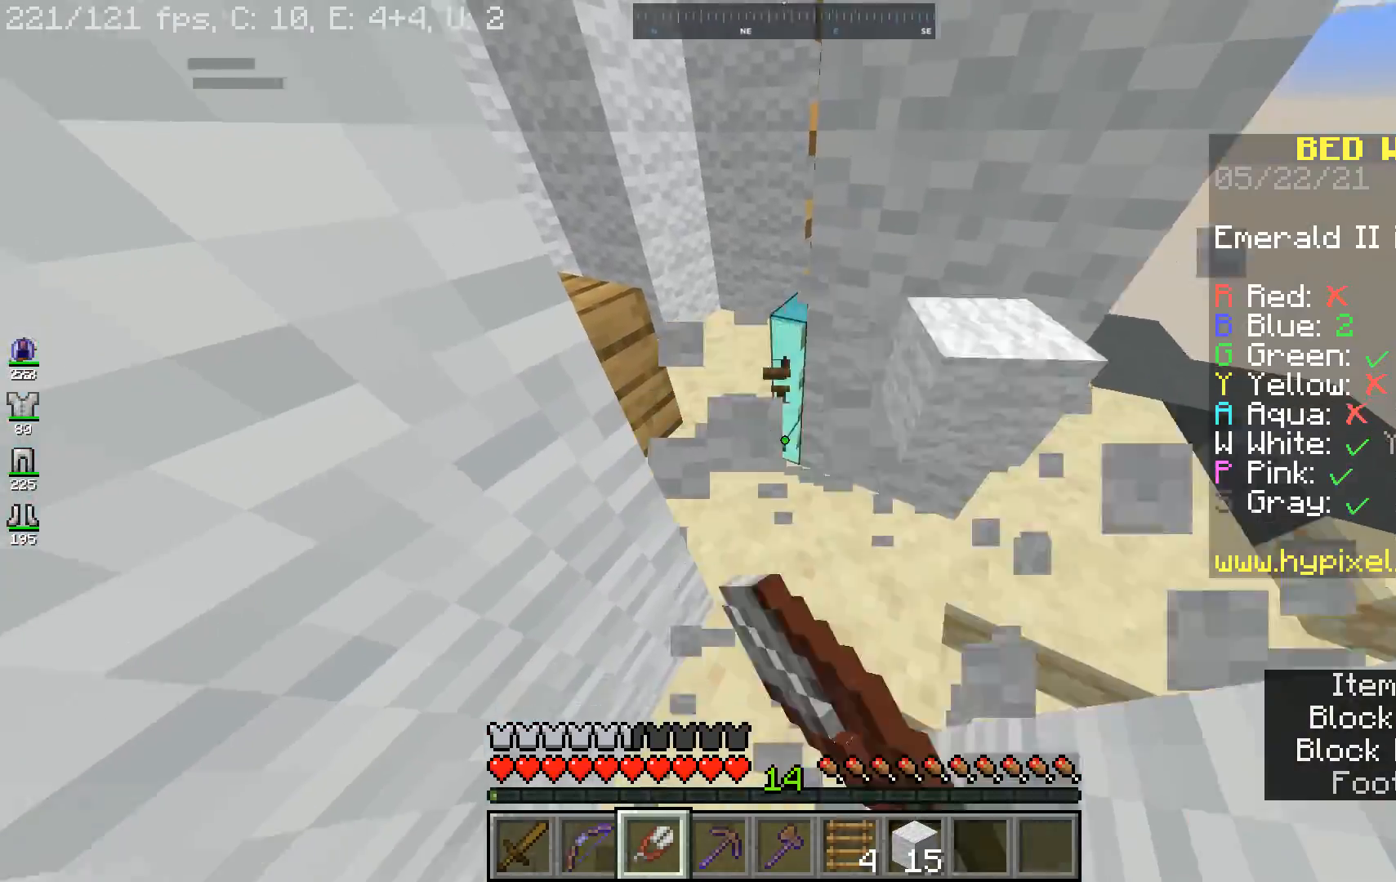
{"keys": ["a", "w"], "mouse": [], "events": [[67, "mouse_left", "up"], [333, "a", "down"]]}
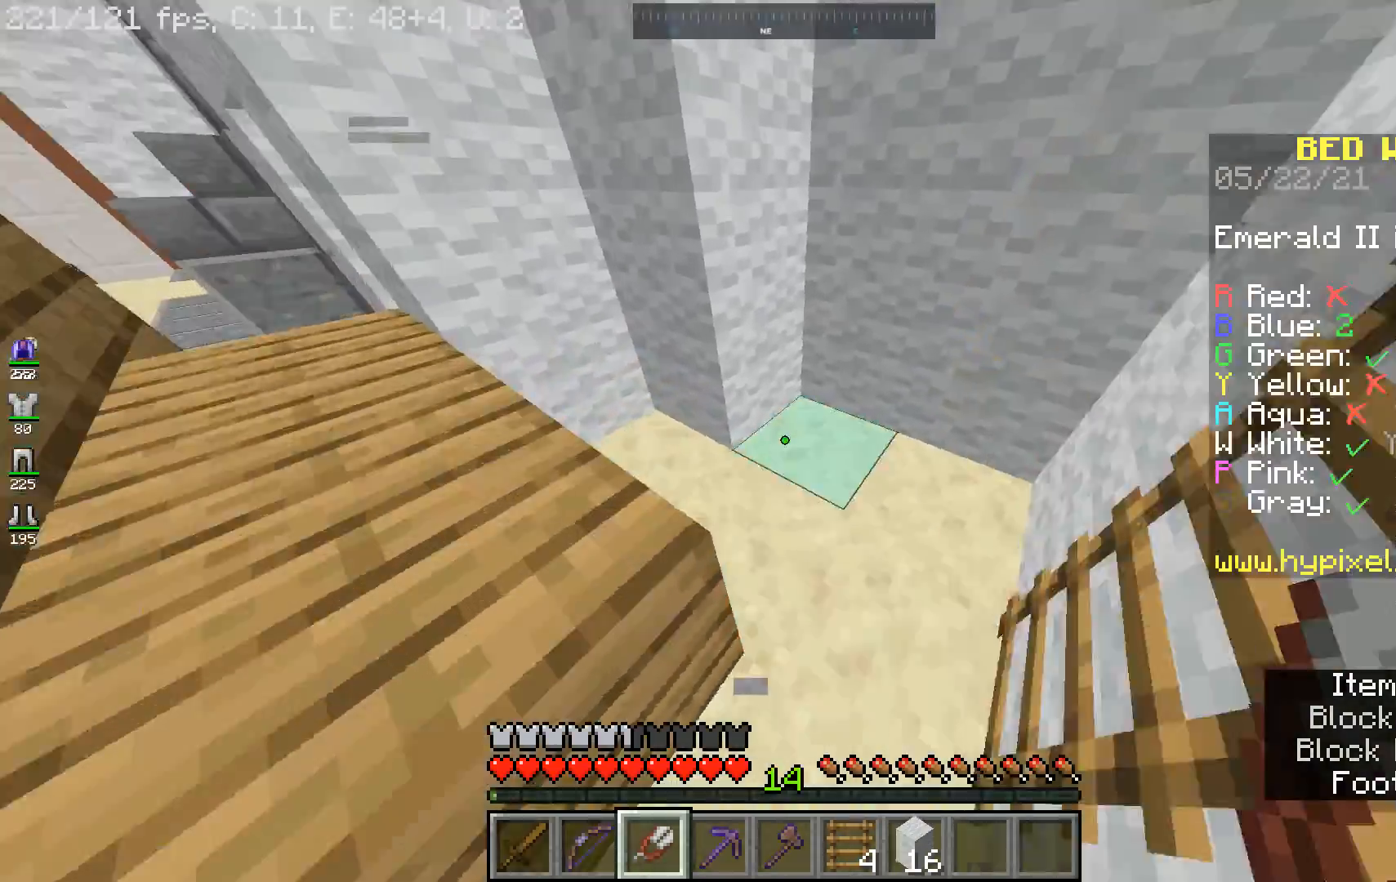
{"keys": ["w"], "mouse": [], "events": [[67, "a", "up"], [133, "d", "down"], [300, "d", "up"]]}
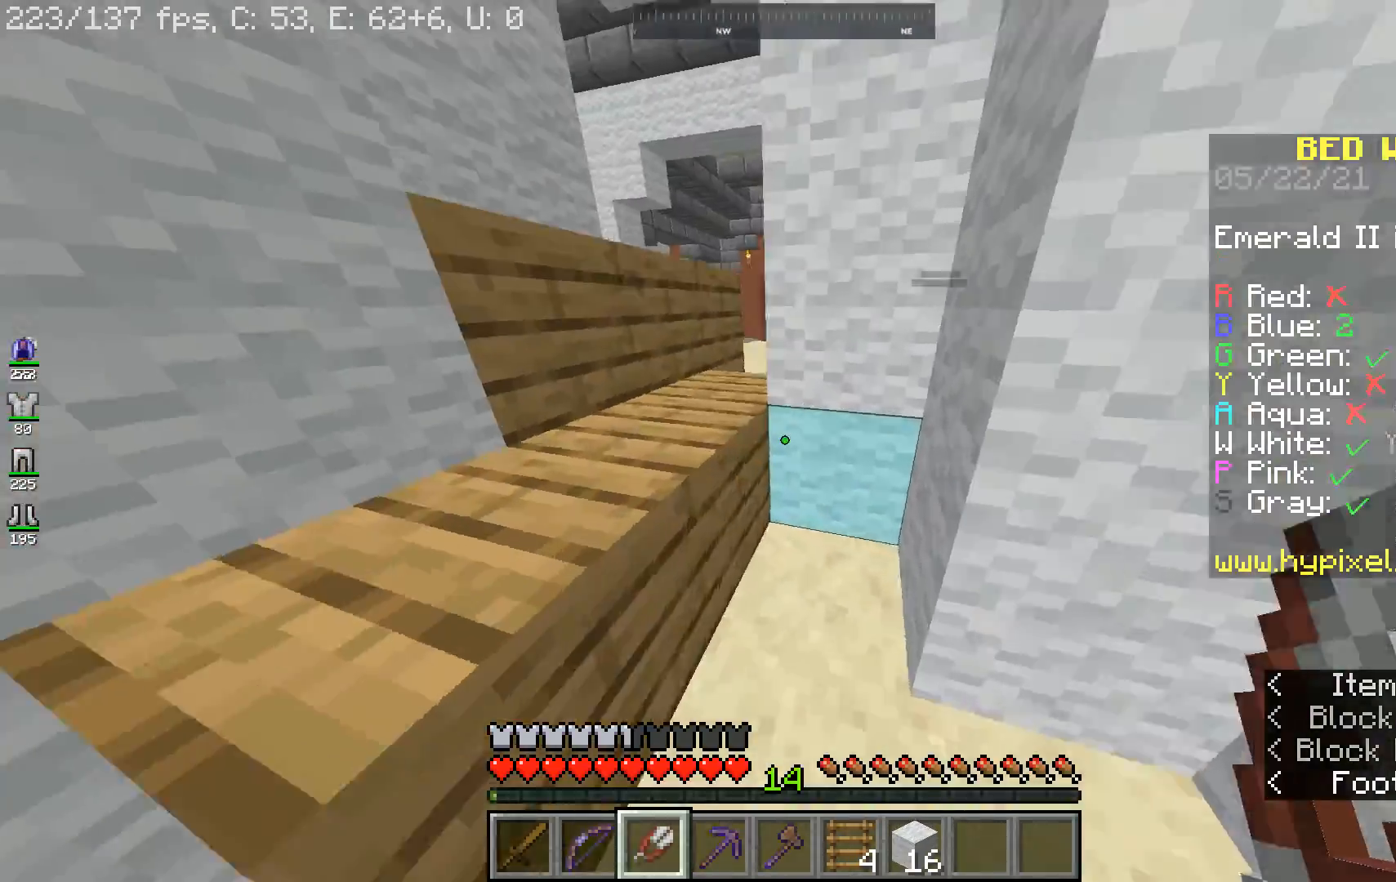
{"keys": ["a", "w"], "mouse": [], "events": [[167, "a", "down"], [167, "space", "down"], [367, "space", "up"]]}
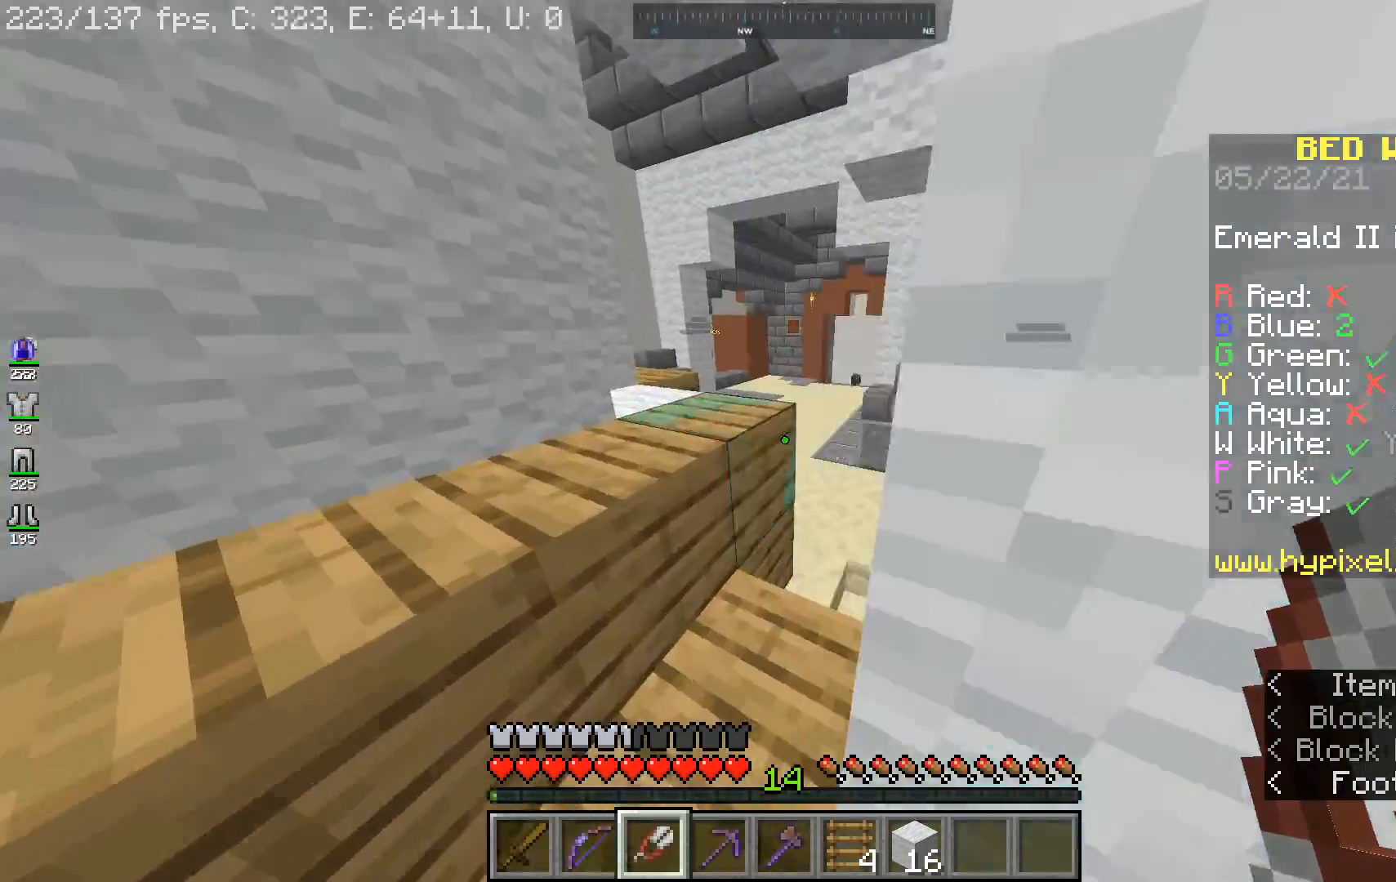
{"keys": ["w"], "mouse": [], "events": [[200, "a", "up"]]}
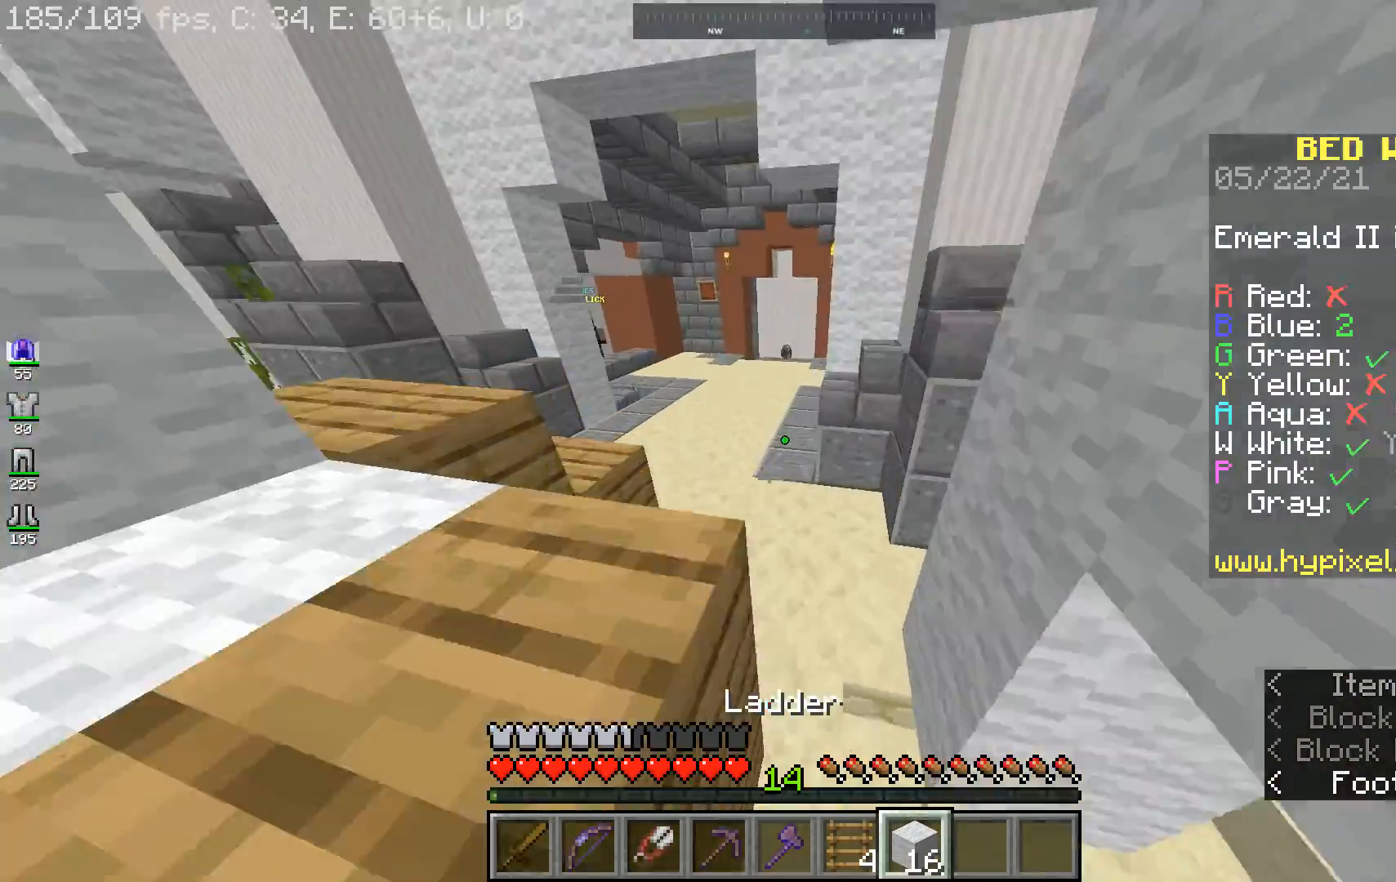
{"keys": ["d", "w"], "mouse": [], "events": [[400, "d", "down"]]}
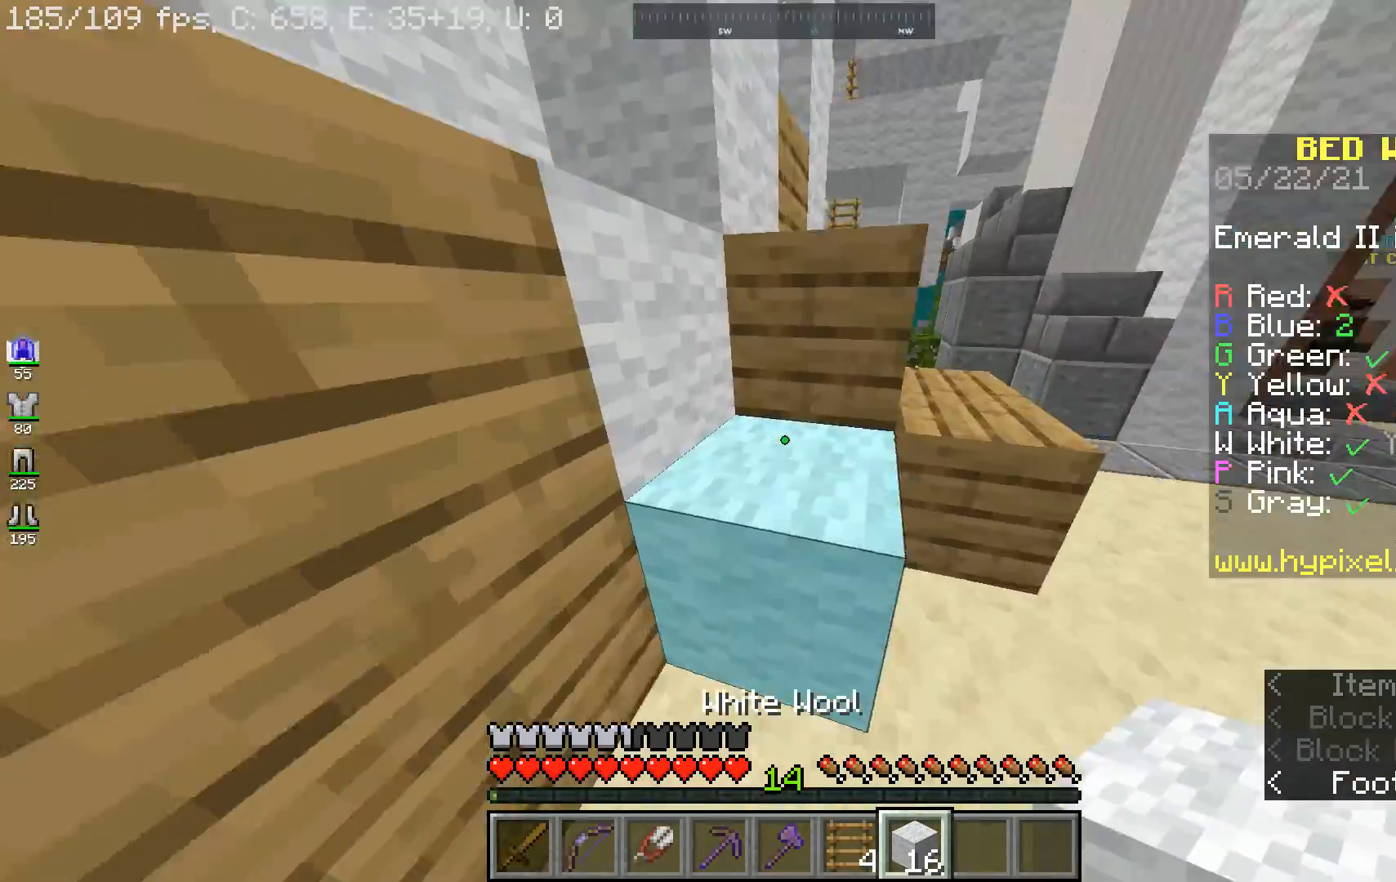
{"keys": ["w"], "mouse": [], "events": [[400, "d", "up"]]}
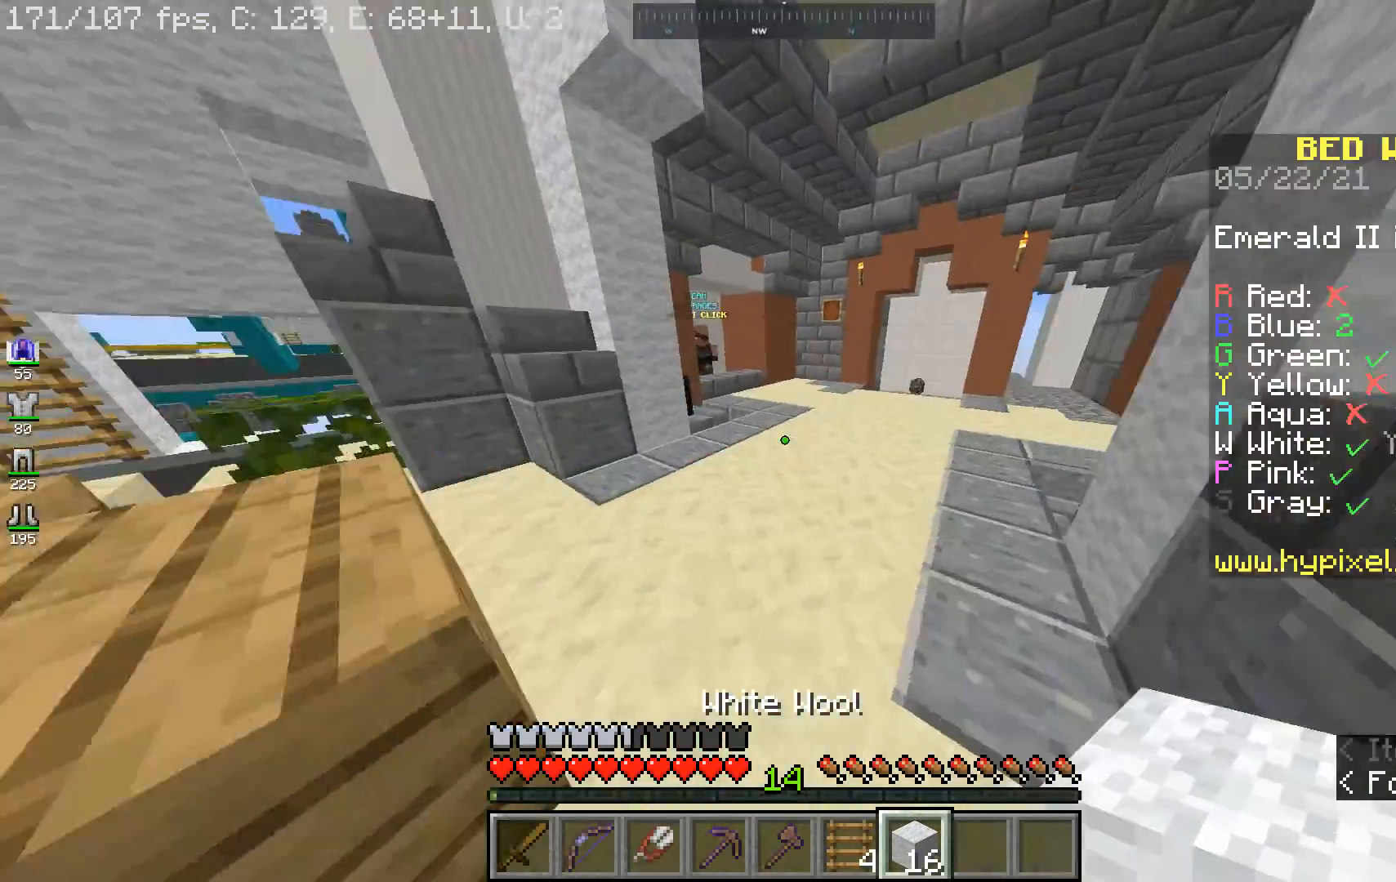
{"keys": ["w"], "mouse": [], "events": [[67, "space", "down"], [200, "space", "up"]]}
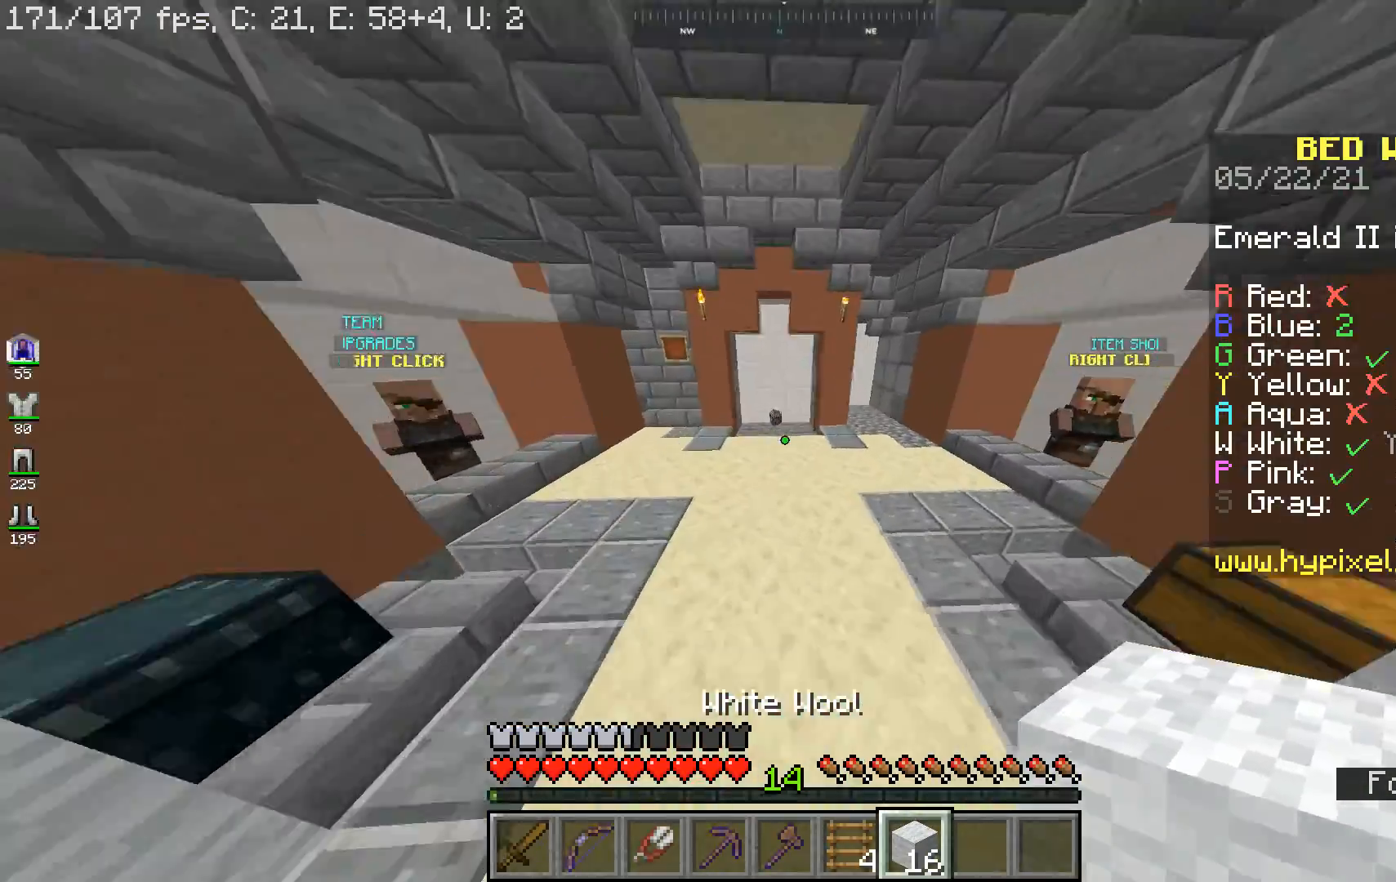
{"keys": ["w"], "mouse": [], "events": [[100, "space", "down"], [267, "space", "up"]]}
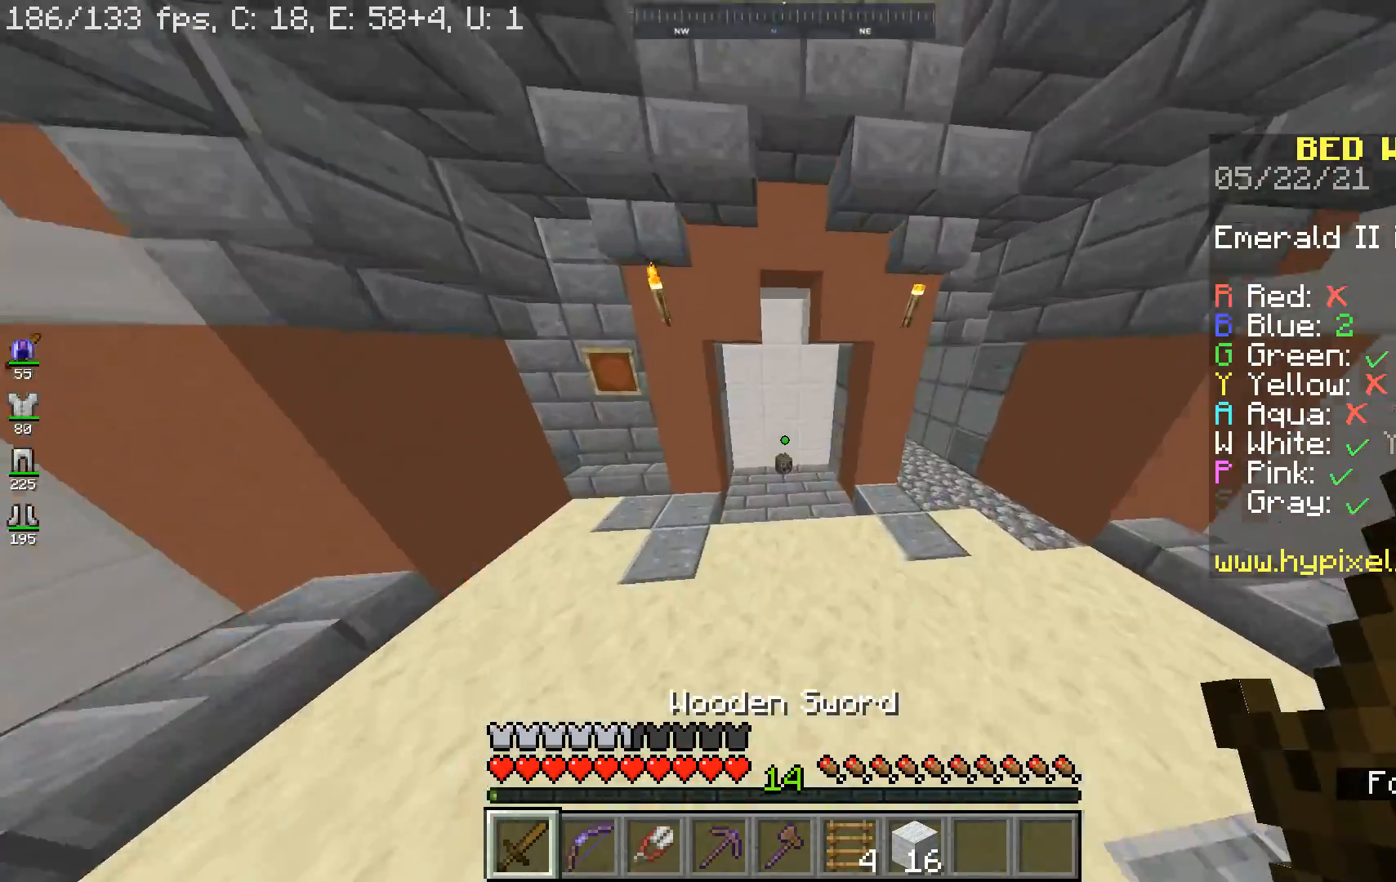
{"keys": ["w"], "mouse": [], "events": []}
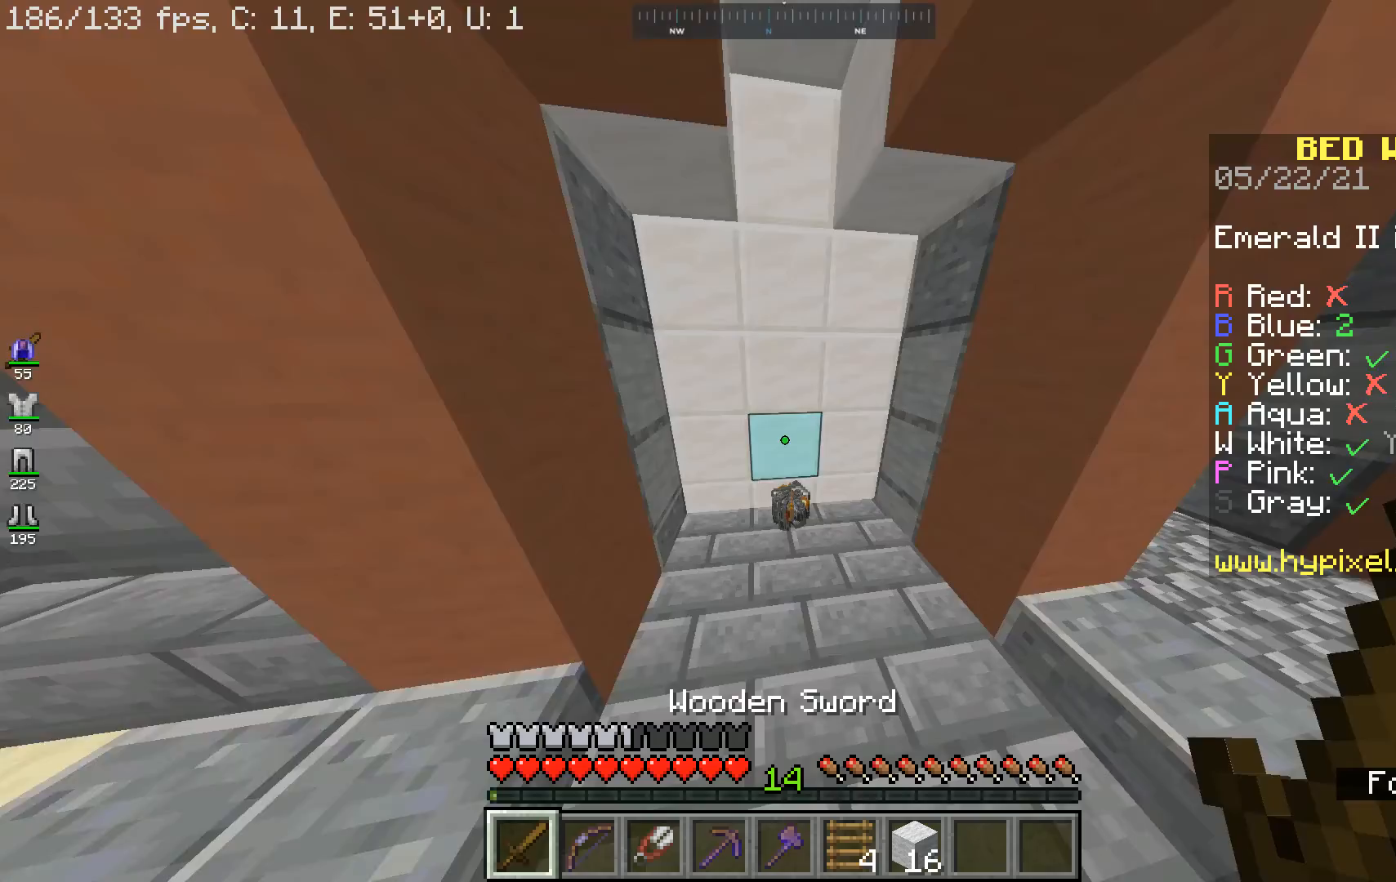
{"keys": ["d", "w"], "mouse": [], "events": [[167, "a", "down"], [467, "d", "down"], [500, "a", "up"]]}
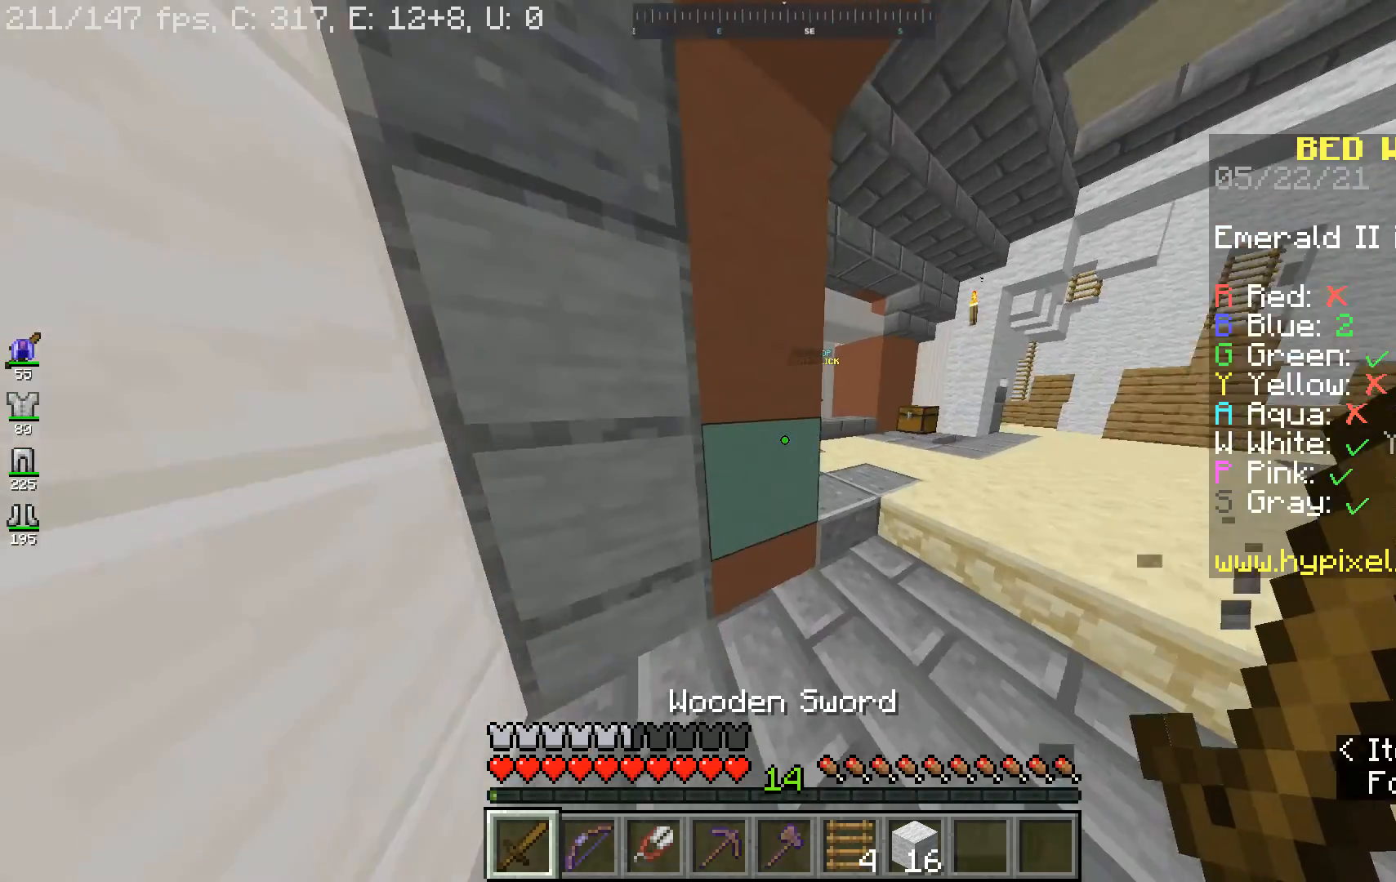
{"keys": [], "mouse": []}
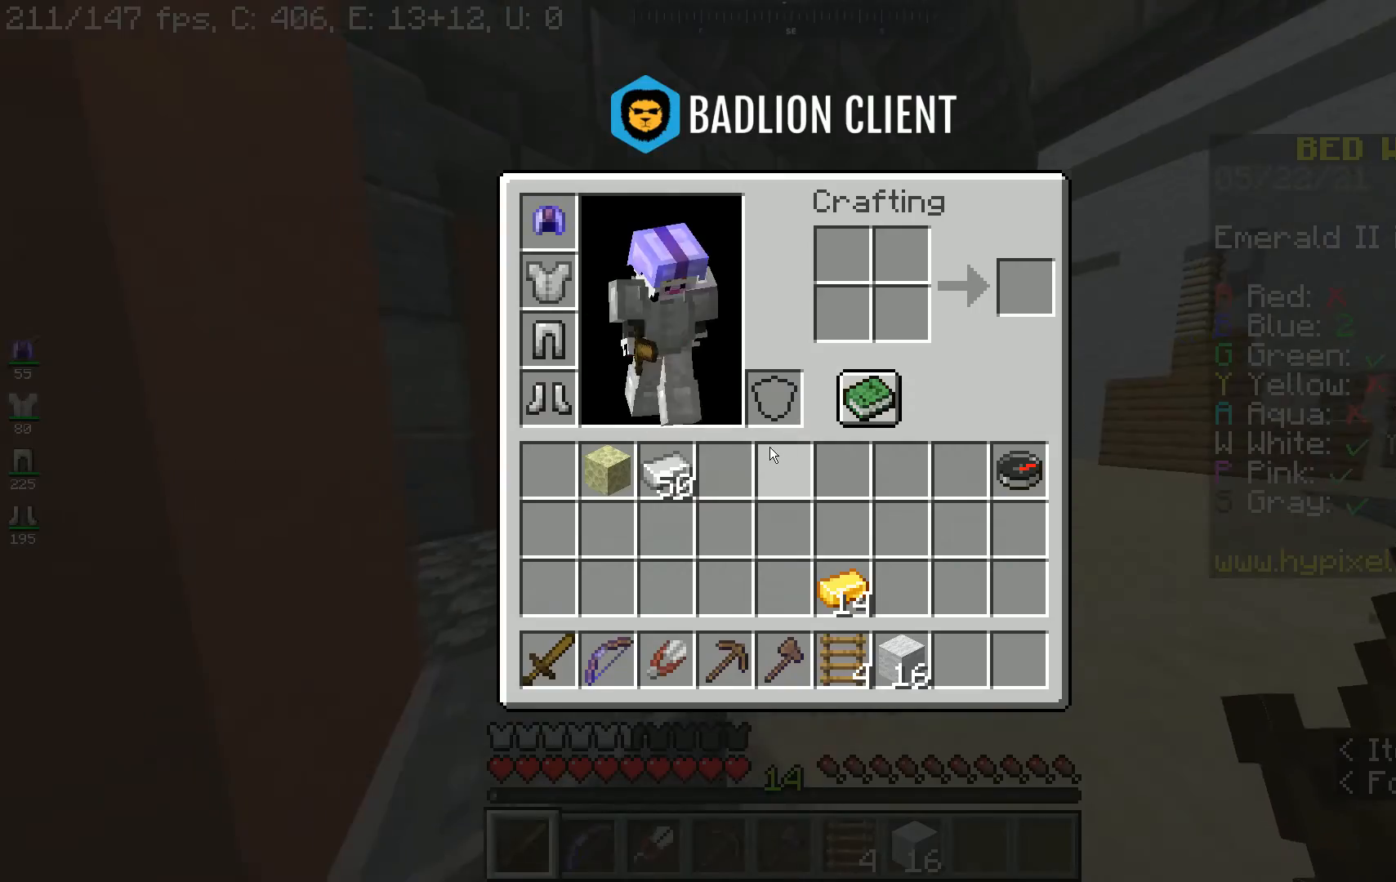
{"keys": ["w"], "mouse": [], "events": [[300, "w", "down"]]}
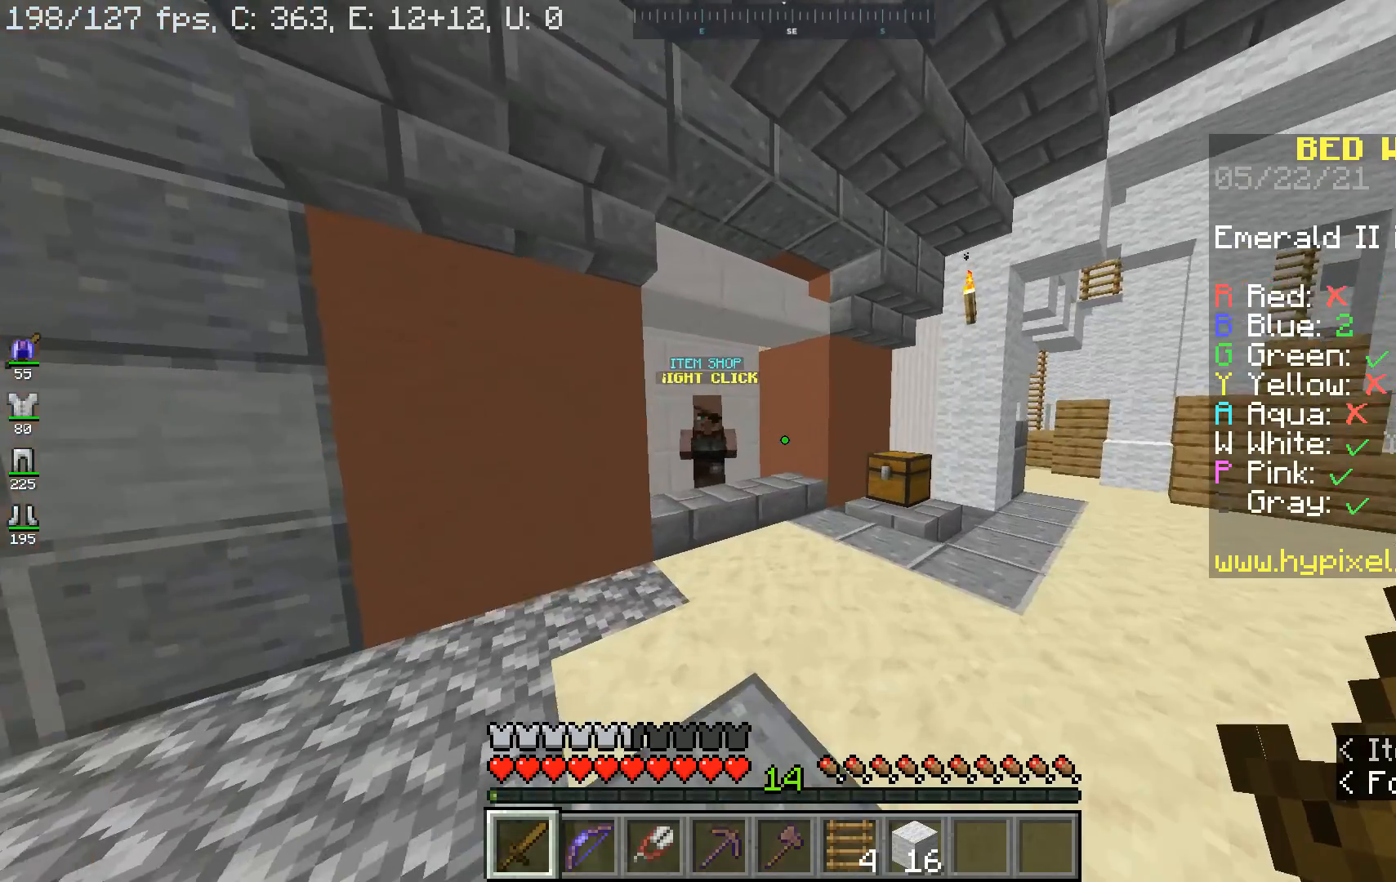
{"keys": [], "mouse": []}
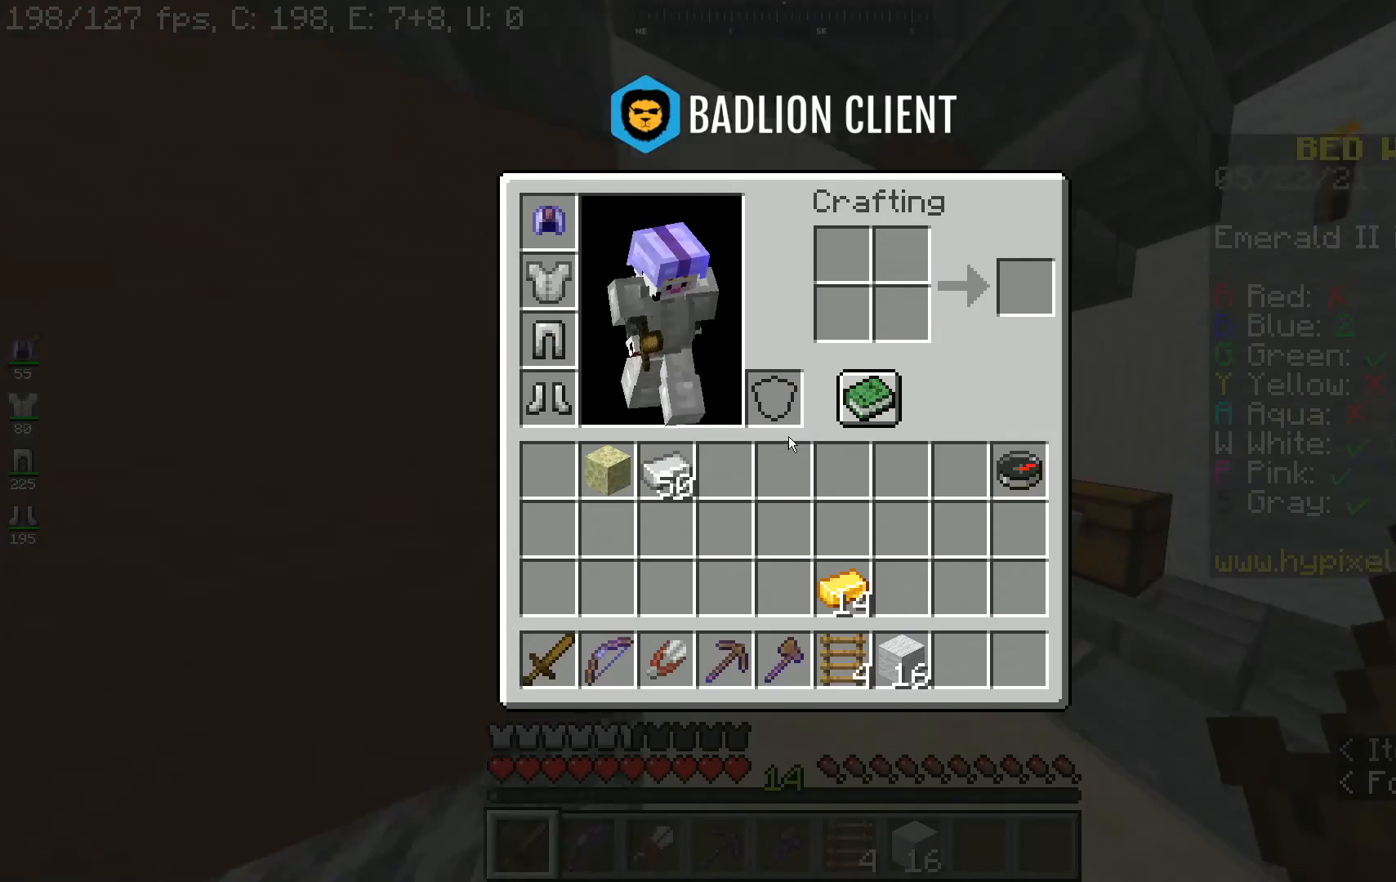
{"keys": ["w"], "mouse": [], "events": [[233, "w", "down"]]}
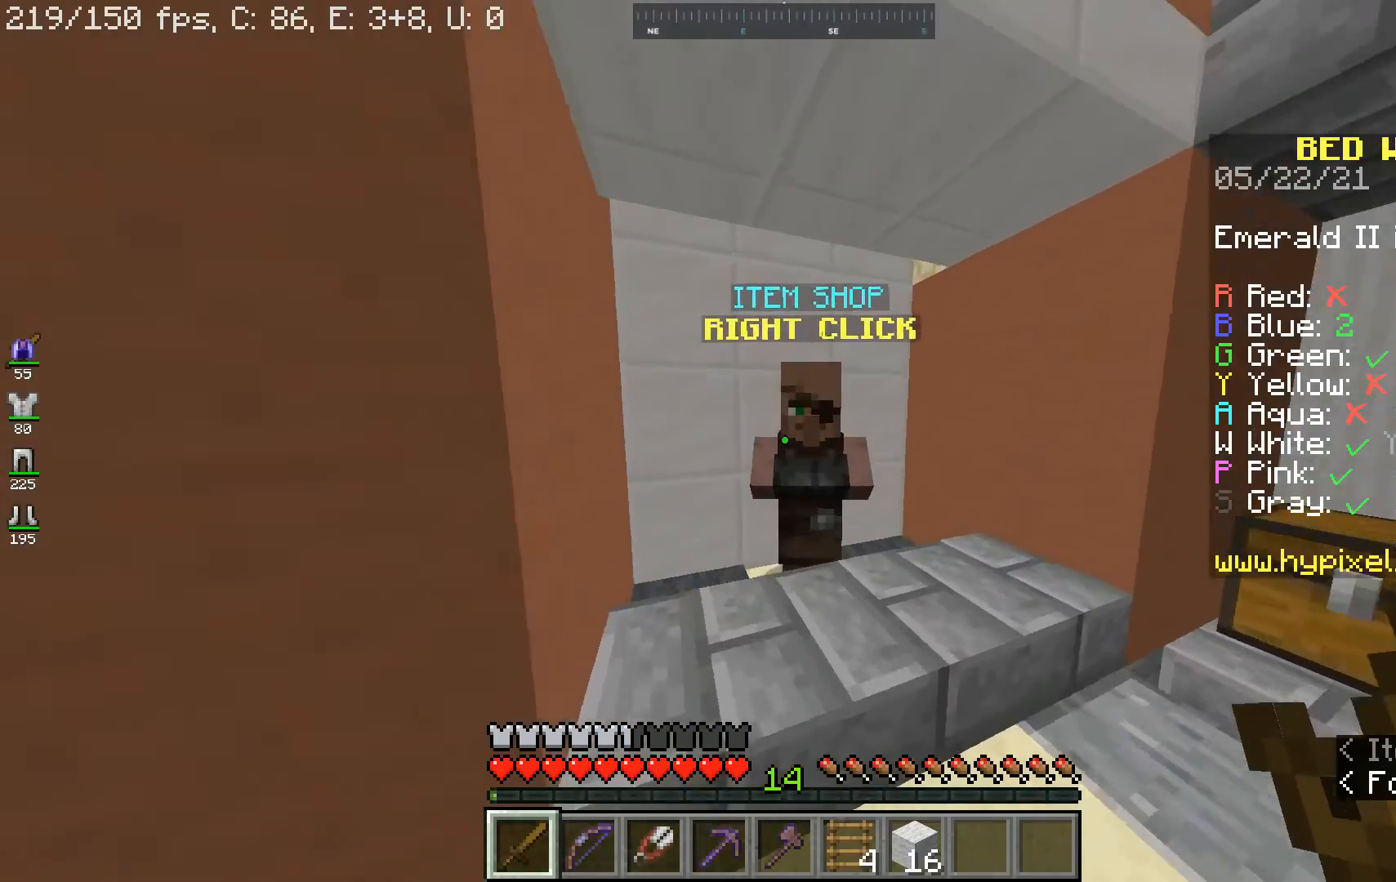
{"keys": [], "mouse": [], "events": [[133, "mouse_right", "down"], [233, "mouse_right", "up"], [233, "w", "up"]]}